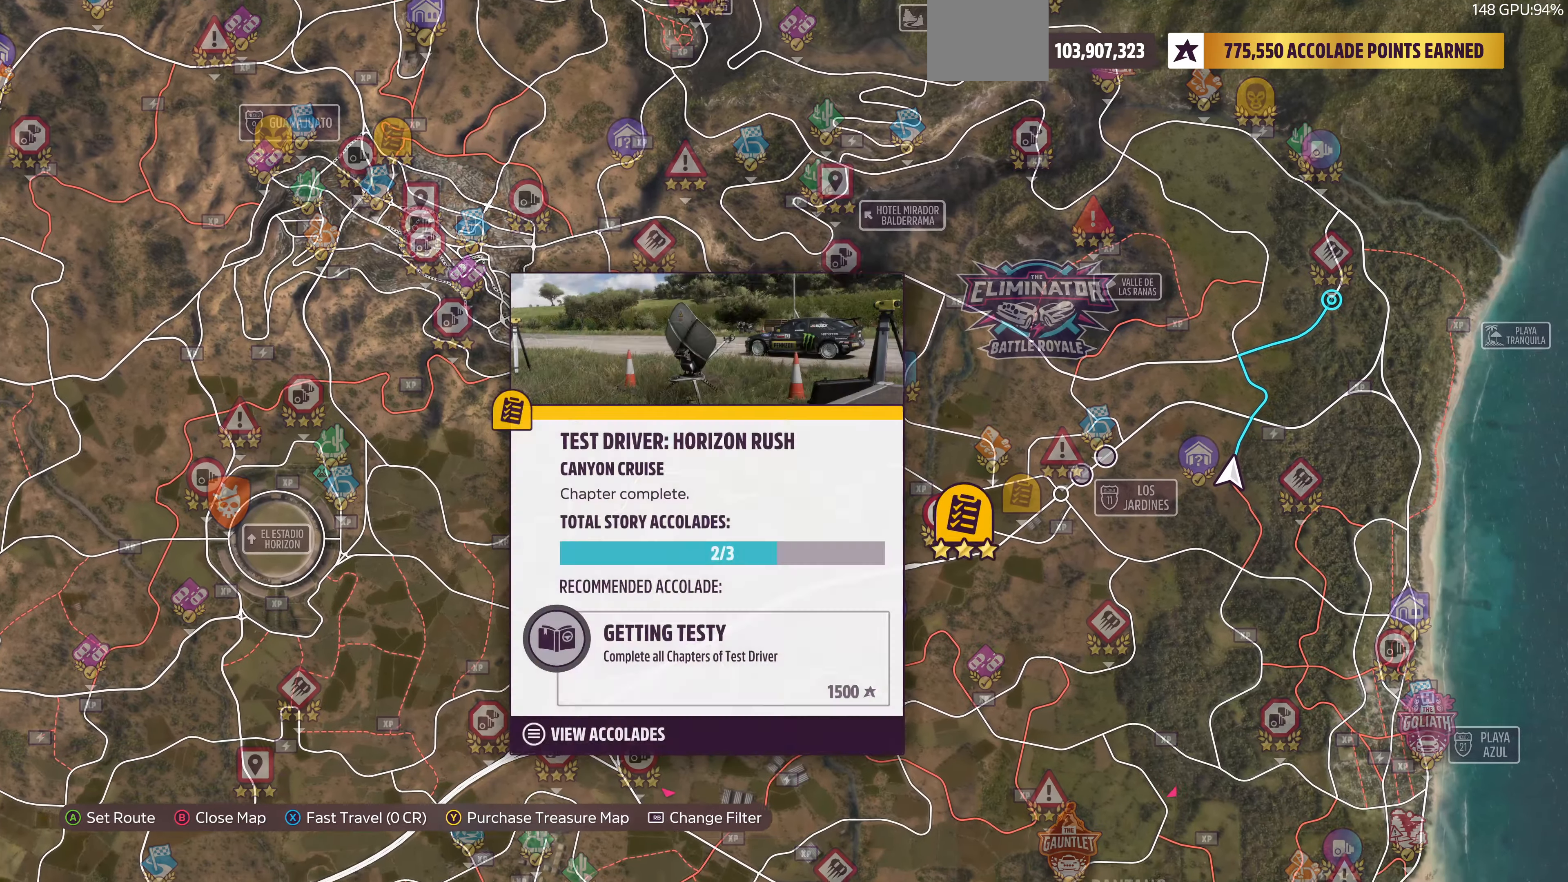
Gameplay with a controller (PlayStation layout); each line is a JSON object with the inputs held at the frame after it. "events" lists button and stick changes between this image and that frame as [ms after this image, input, new state], when the widget could be followed in between.
{"buttons": [], "left_stick": "center", "right_stick": "center", "events": [[266, "left_stick", "up-left"], [333, "left_stick", "center"]]}
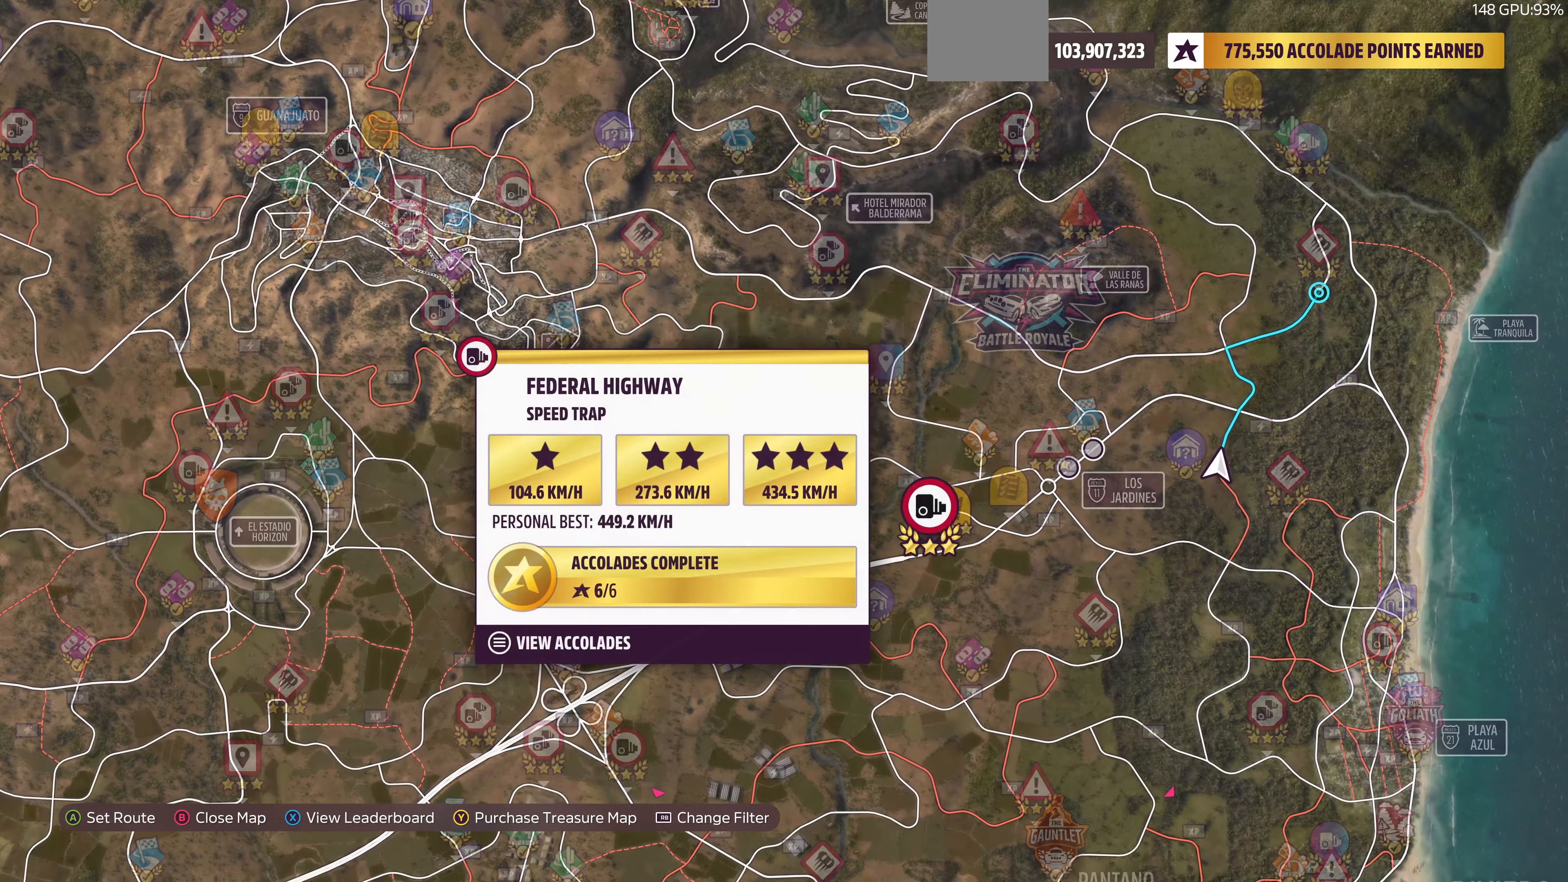
{"buttons": [], "left_stick": "down", "right_stick": "center", "events": [[466, "left_stick", "down"]]}
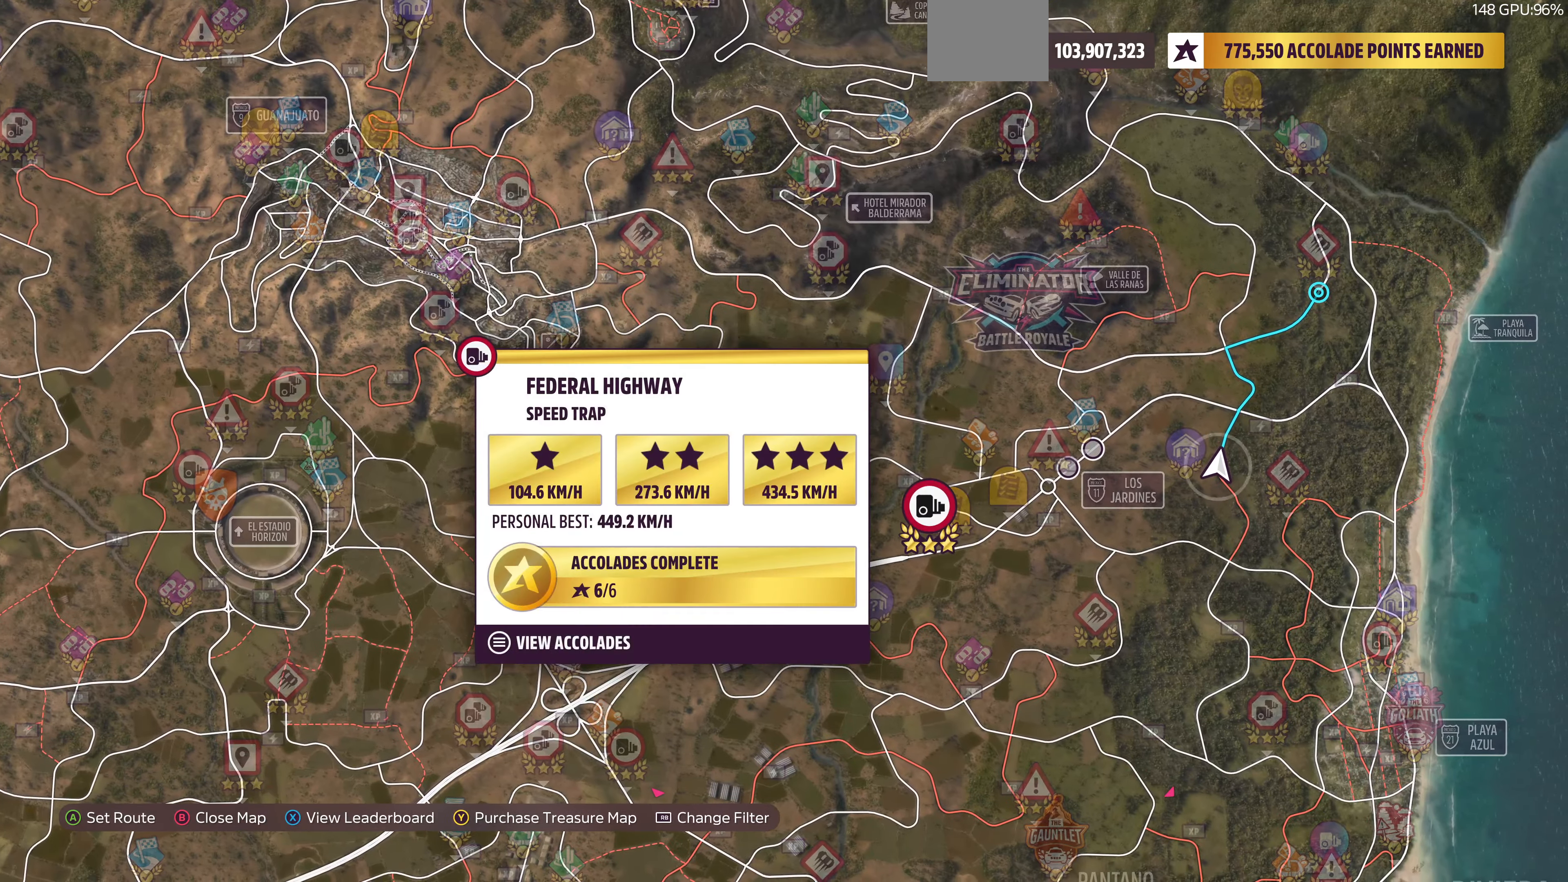
{"buttons": [], "left_stick": "center", "right_stick": "center", "events": [[400, "left_stick", "center"]]}
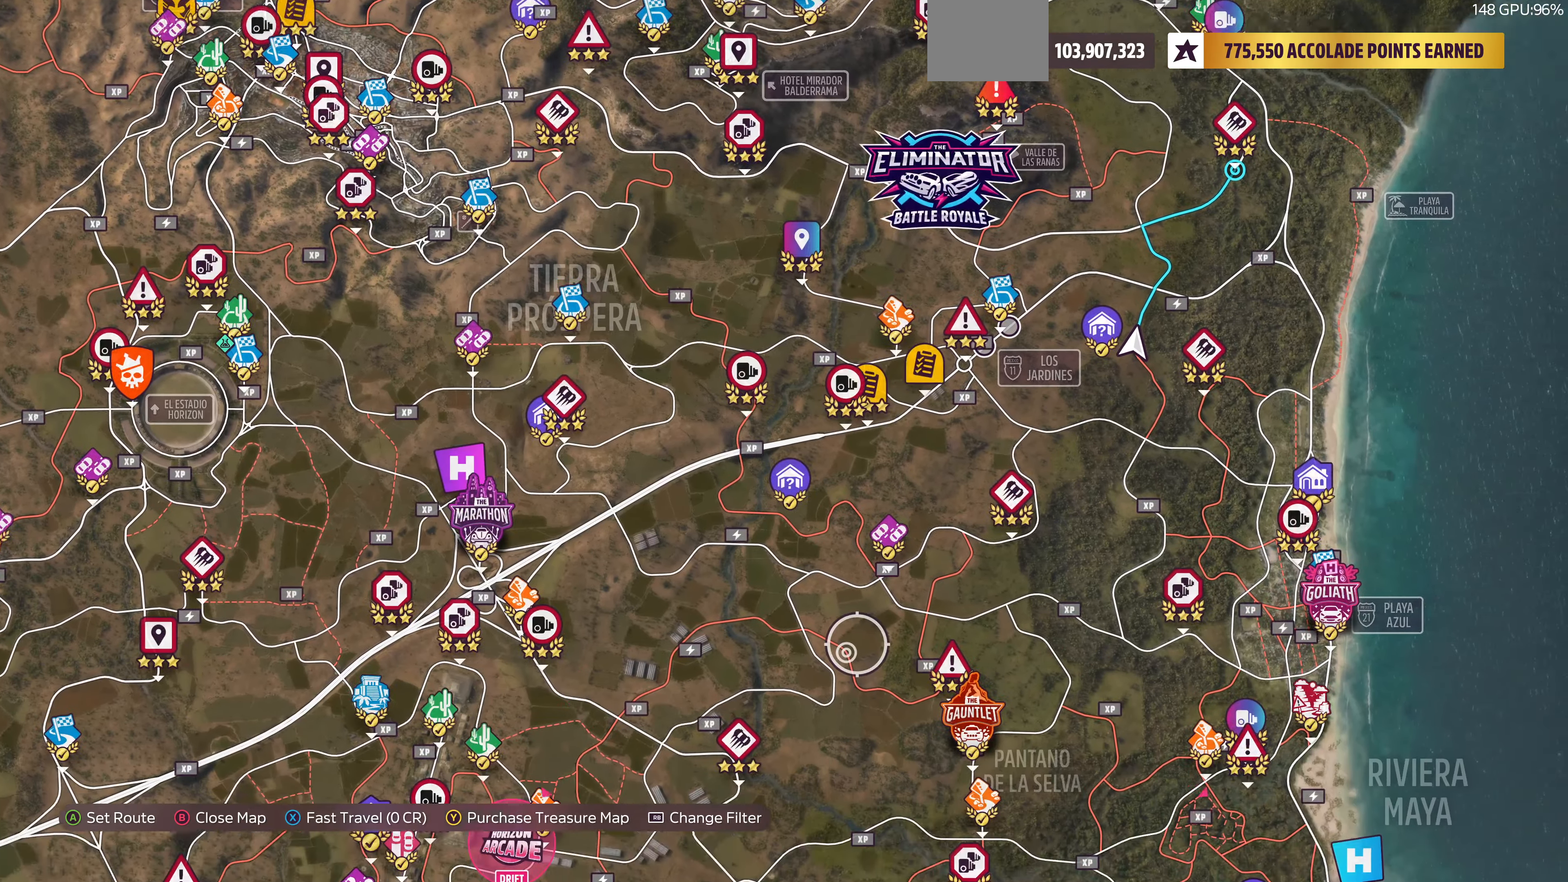
{"buttons": [], "left_stick": "center", "right_stick": "center", "events": []}
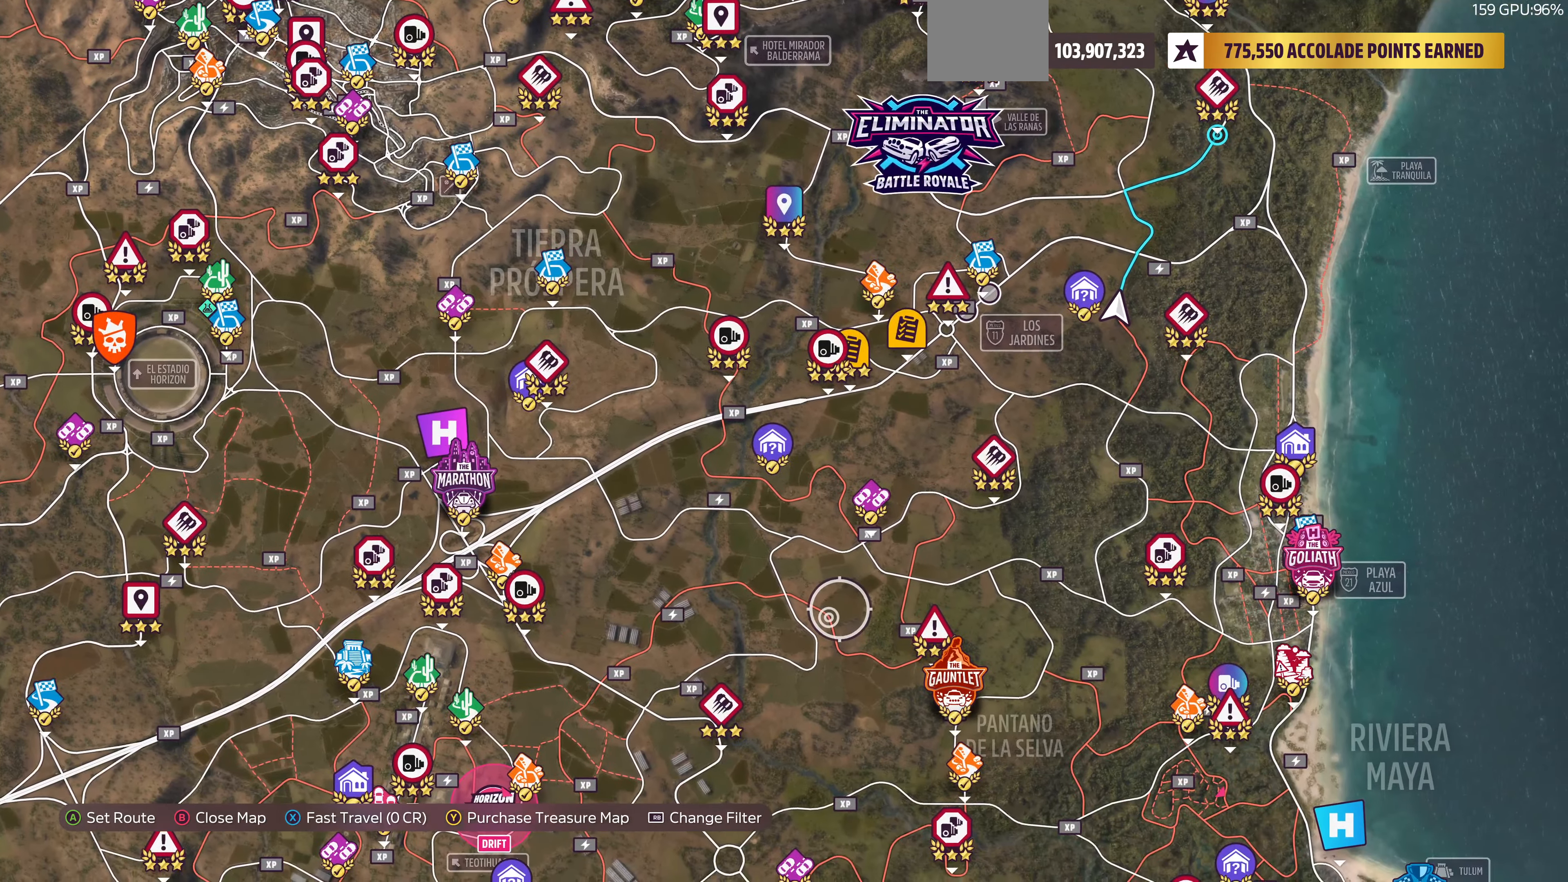
{"buttons": [], "left_stick": "down-left", "right_stick": "center", "events": [[400, "left_stick", "down-left"]]}
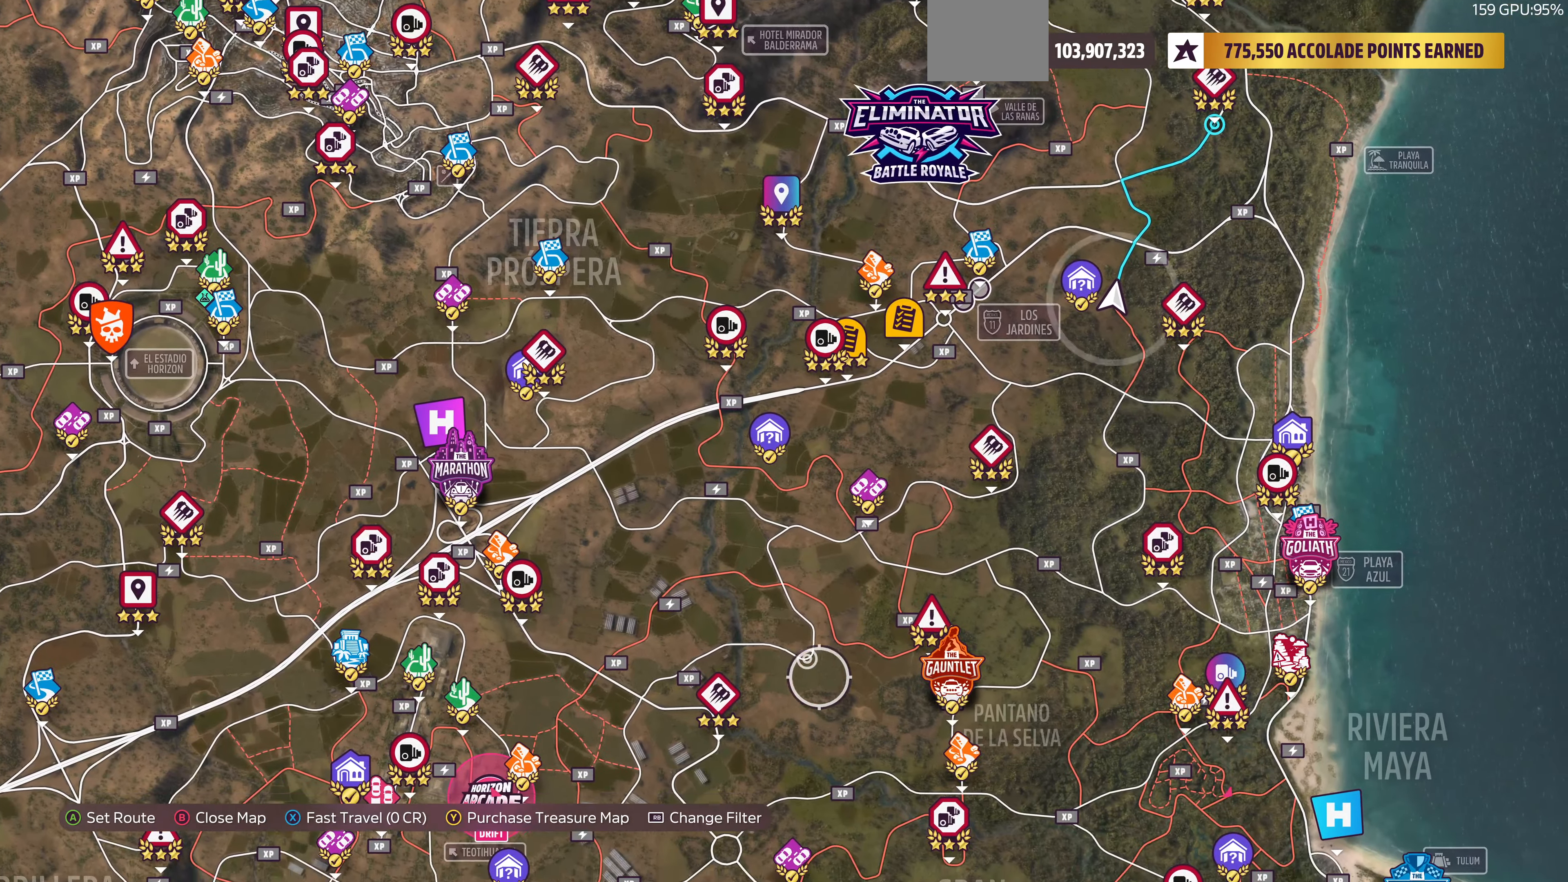
{"buttons": [], "left_stick": "center", "right_stick": "center", "events": [[100, "left_stick", "center"], [300, "left_stick", "down-left"], [500, "left_stick", "center"]]}
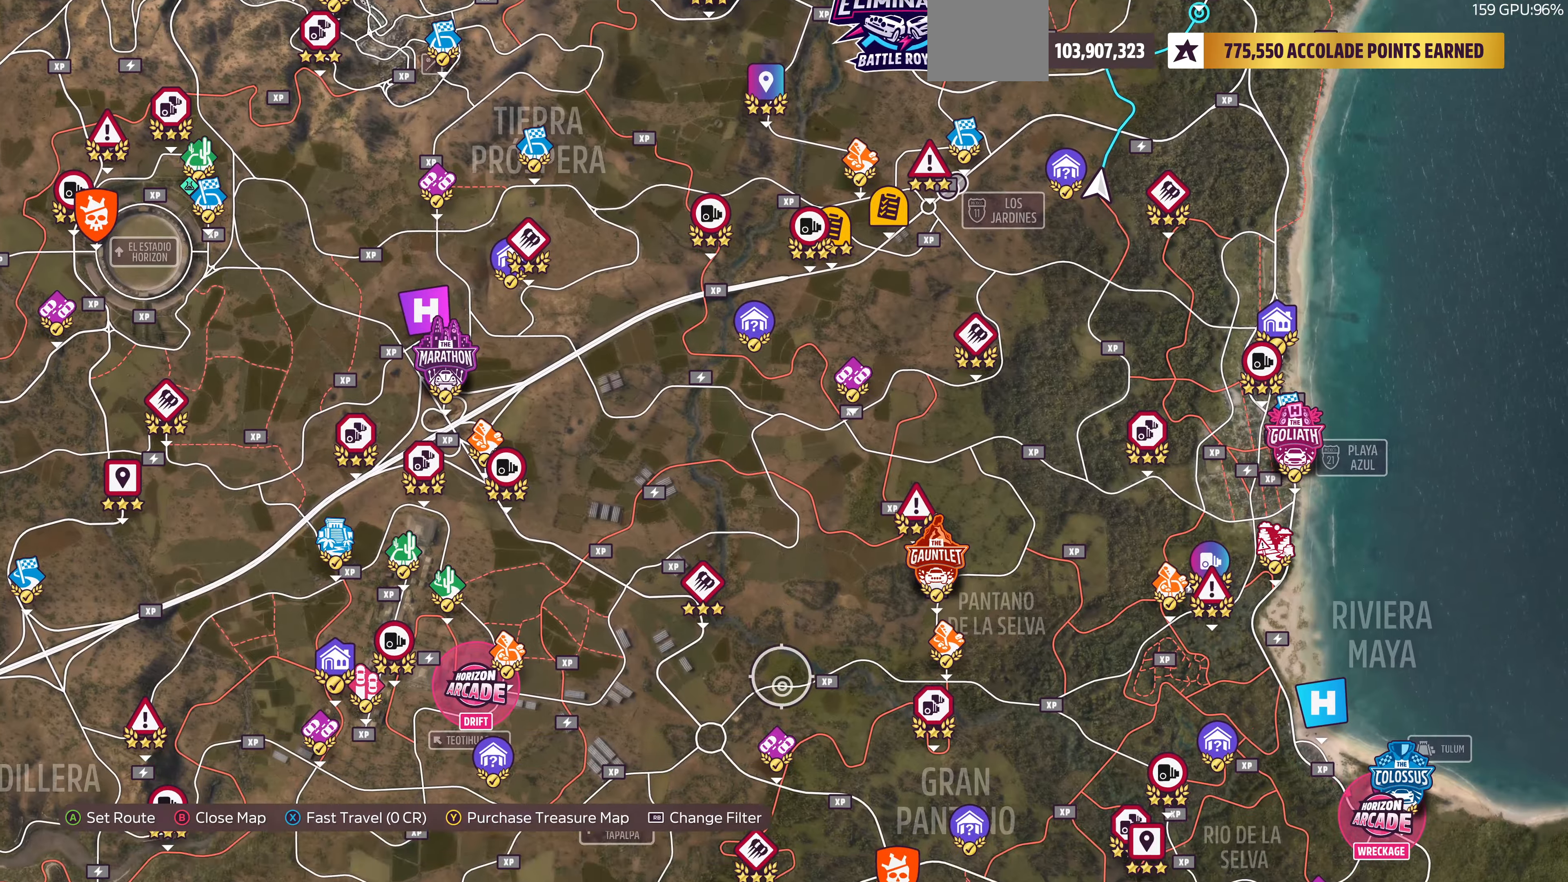
{"buttons": [], "left_stick": "down-left", "right_stick": "center", "events": [[167, "left_stick", "down-left"], [300, "left_stick", "center"], [500, "left_stick", "down-left"]]}
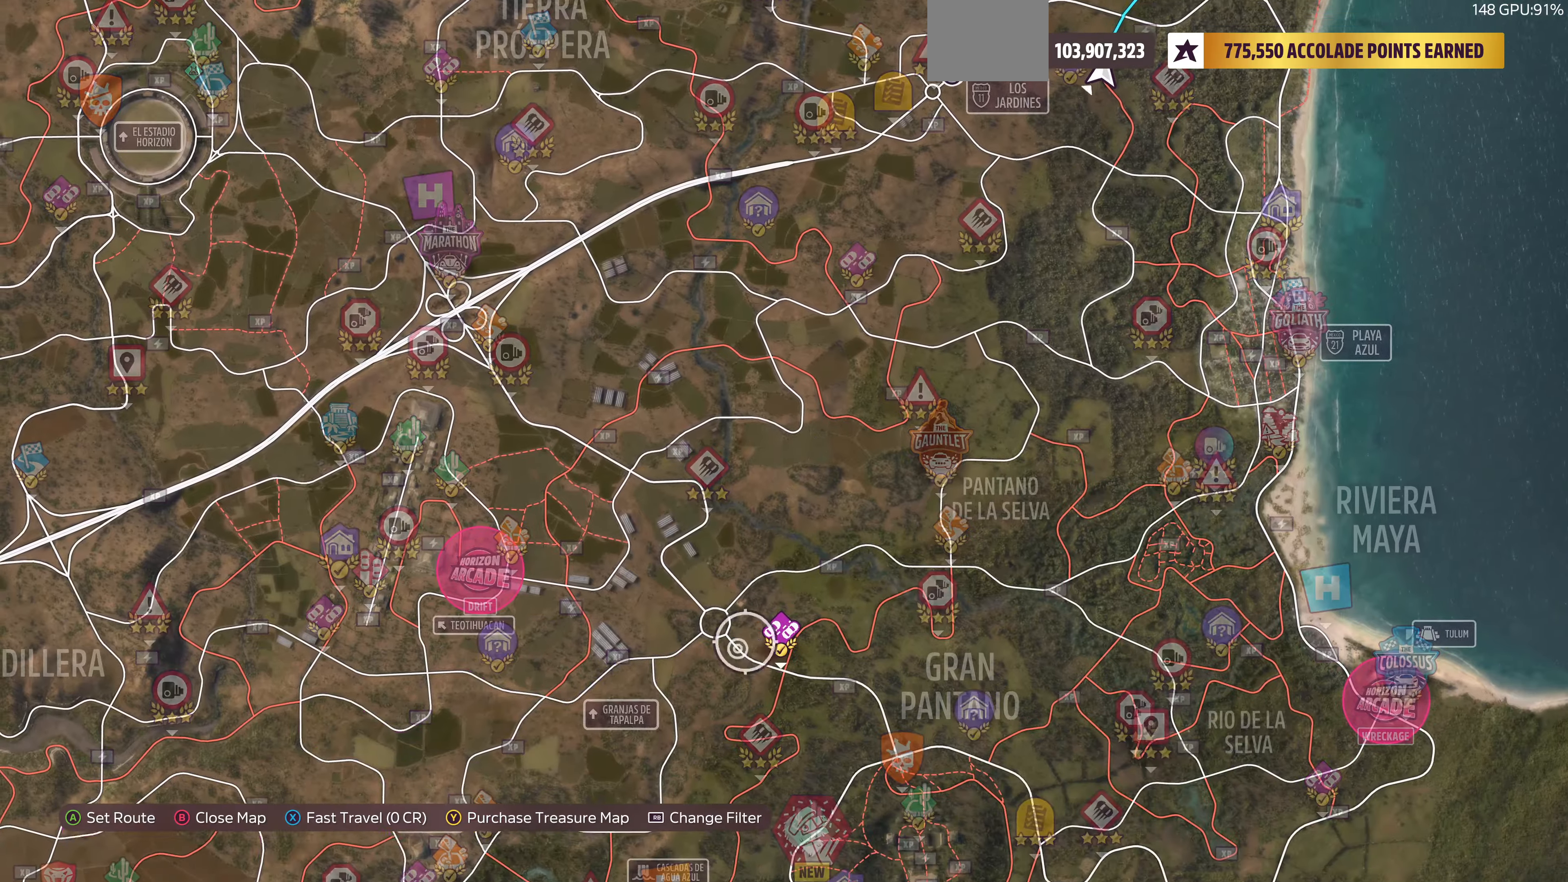
{"buttons": [], "left_stick": "center", "right_stick": "center", "events": [[134, "left_stick", "center"], [267, "left_stick", "down-left"], [467, "left_stick", "center"]]}
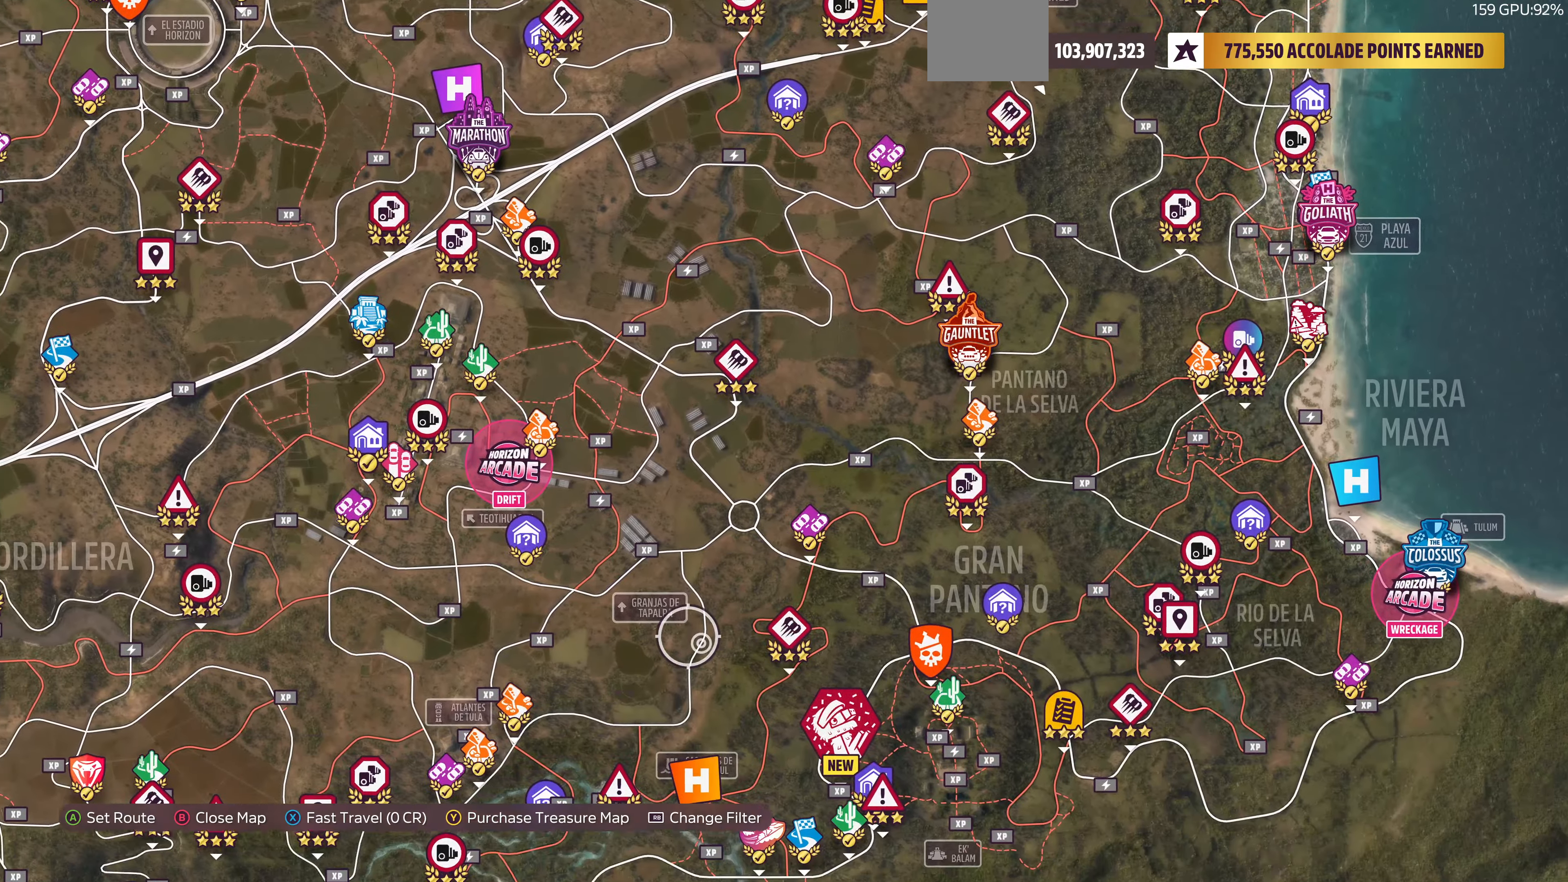
{"buttons": [], "left_stick": "left", "right_stick": "center", "events": [[134, "left_stick", "down-left"], [300, "left_stick", "center"], [500, "left_stick", "left"]]}
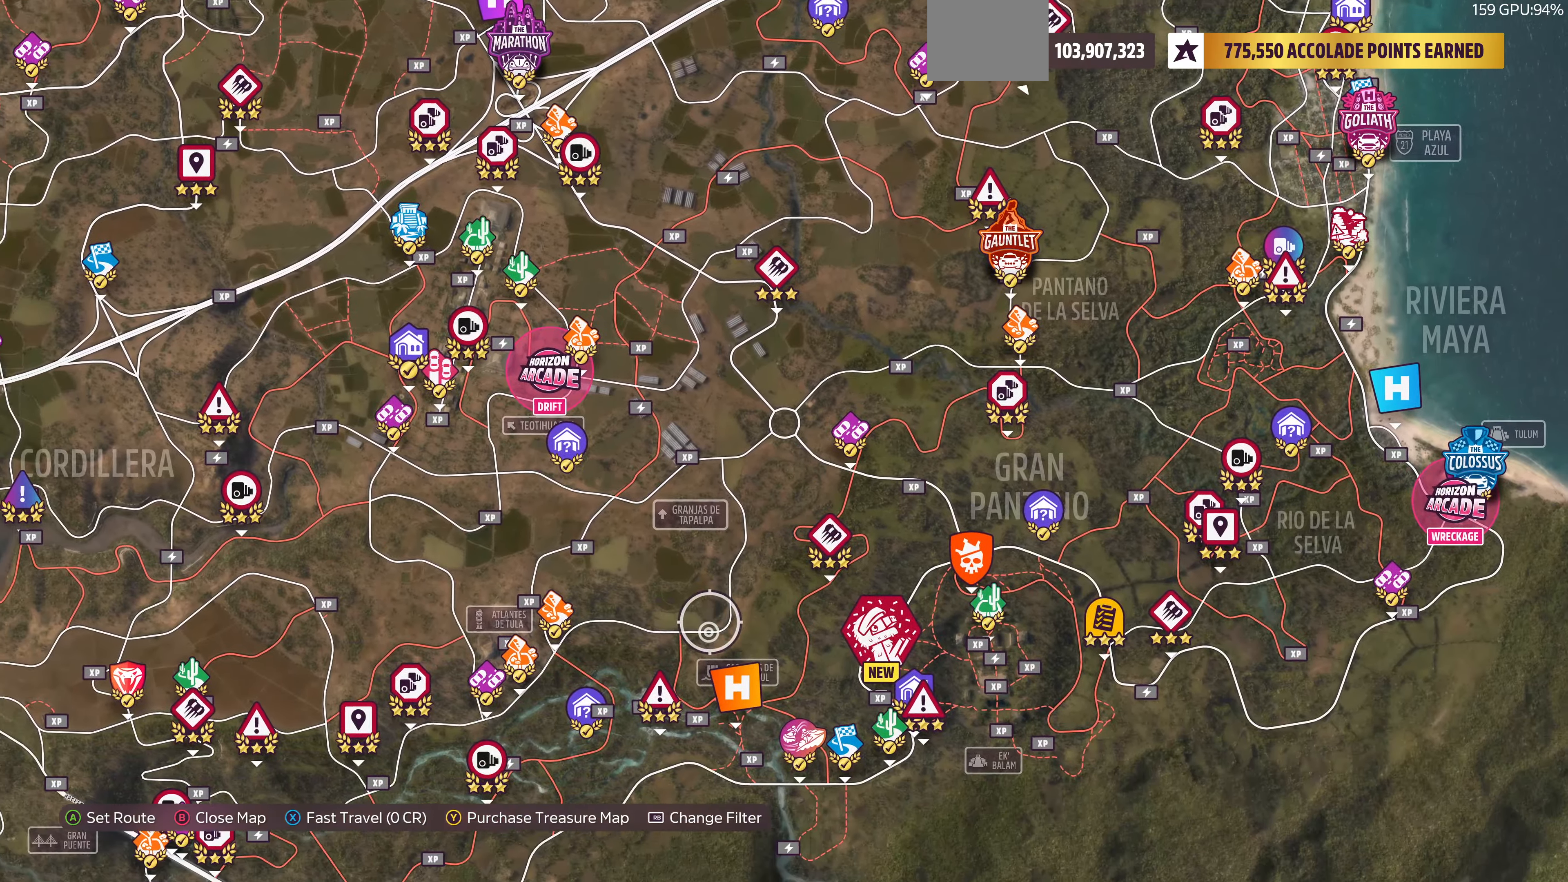
{"buttons": [], "left_stick": "center", "right_stick": "center", "events": [[200, "left_stick", "center"], [300, "left_stick", "up-left"], [500, "left_stick", "center"]]}
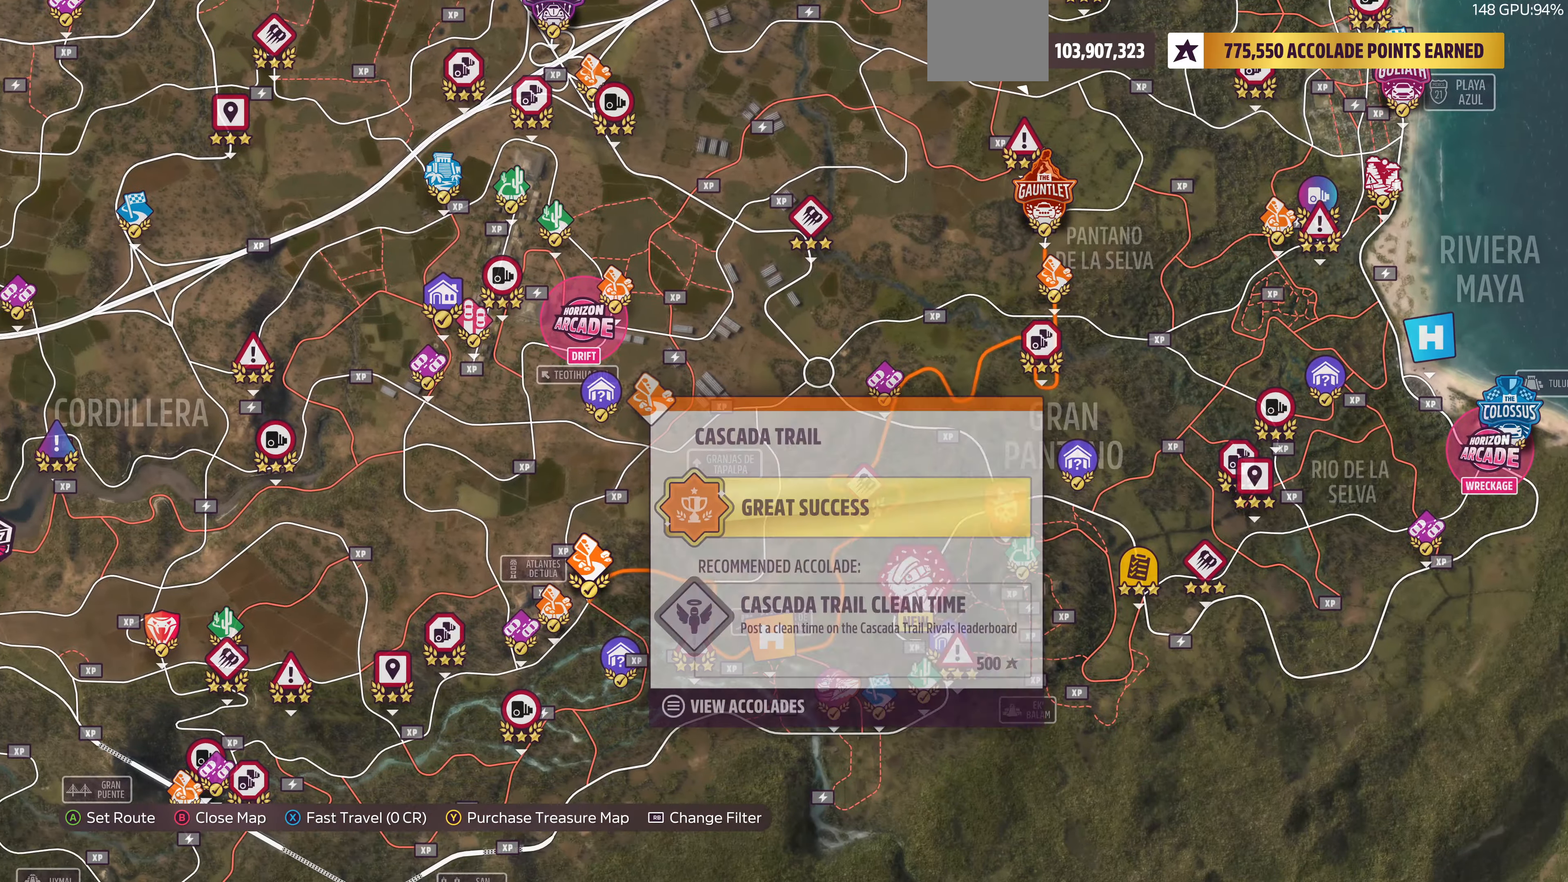
{"buttons": [], "left_stick": "up-left", "right_stick": "center", "events": [[134, "left_stick", "up-left"], [267, "left_stick", "center"], [400, "left_stick", "up-left"]]}
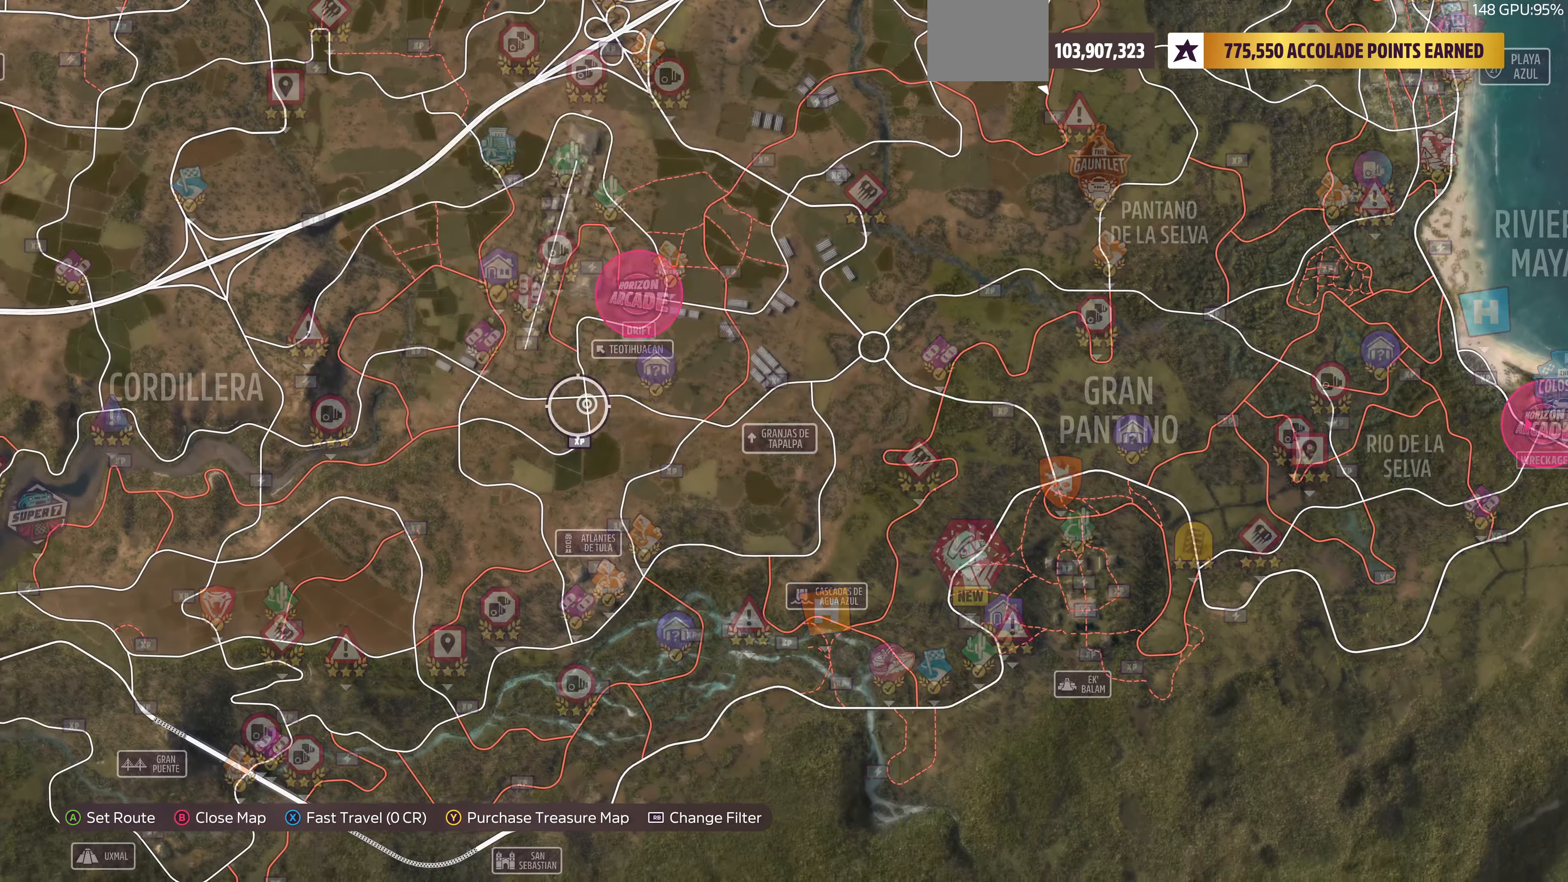
{"buttons": [], "left_stick": "center", "right_stick": "center", "events": [[100, "left_stick", "center"], [200, "left_stick", "up-left"], [400, "left_stick", "center"]]}
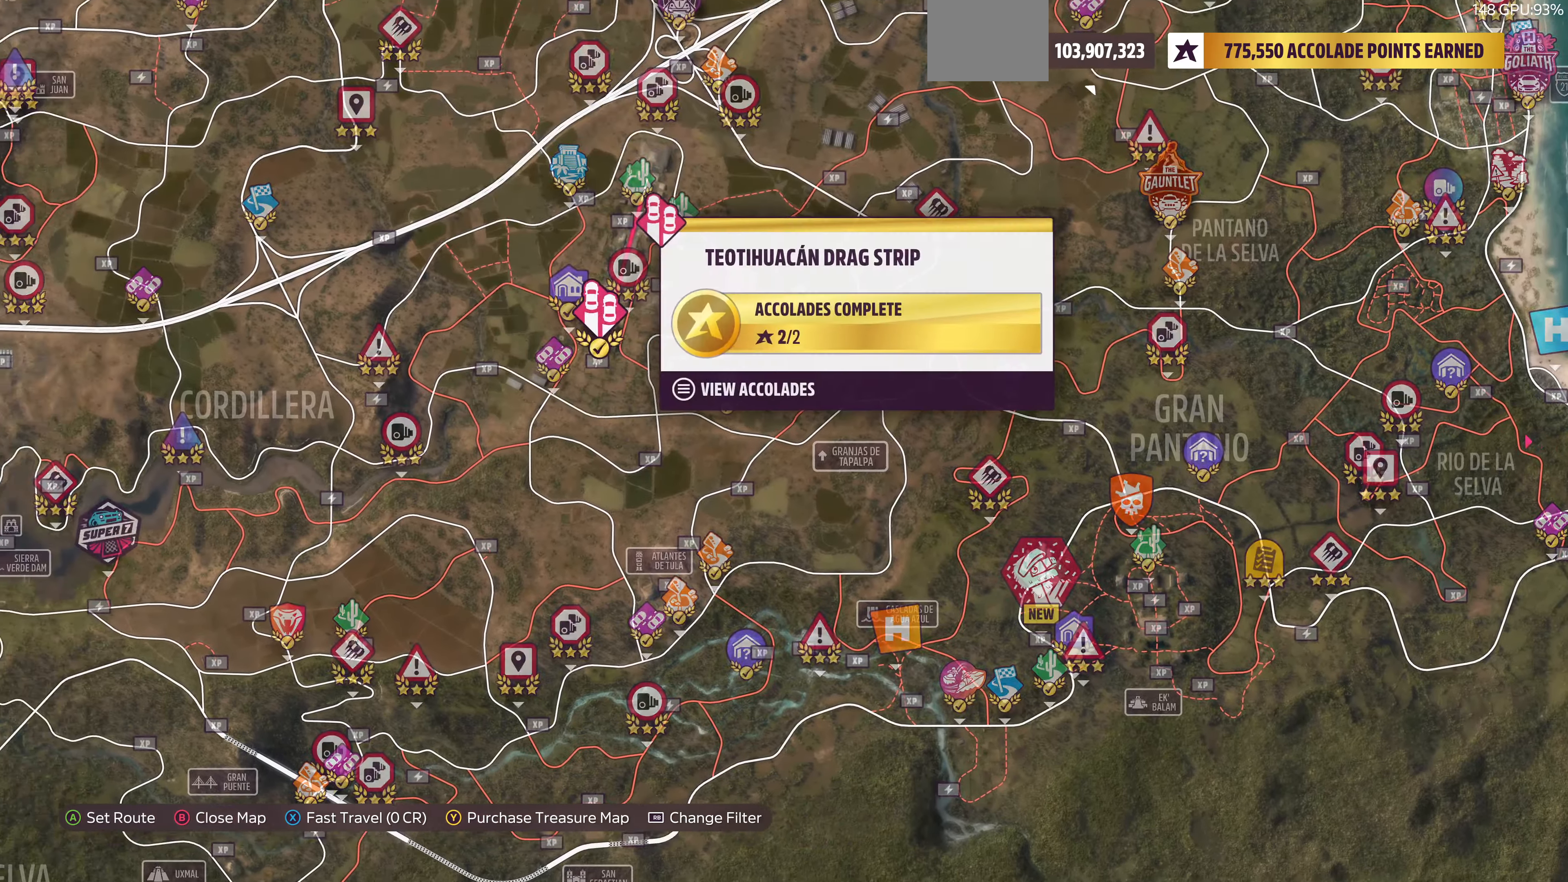
{"buttons": [], "left_stick": "center", "right_stick": "center", "events": [[67, "left_stick", "up-left"], [234, "left_stick", "center"]]}
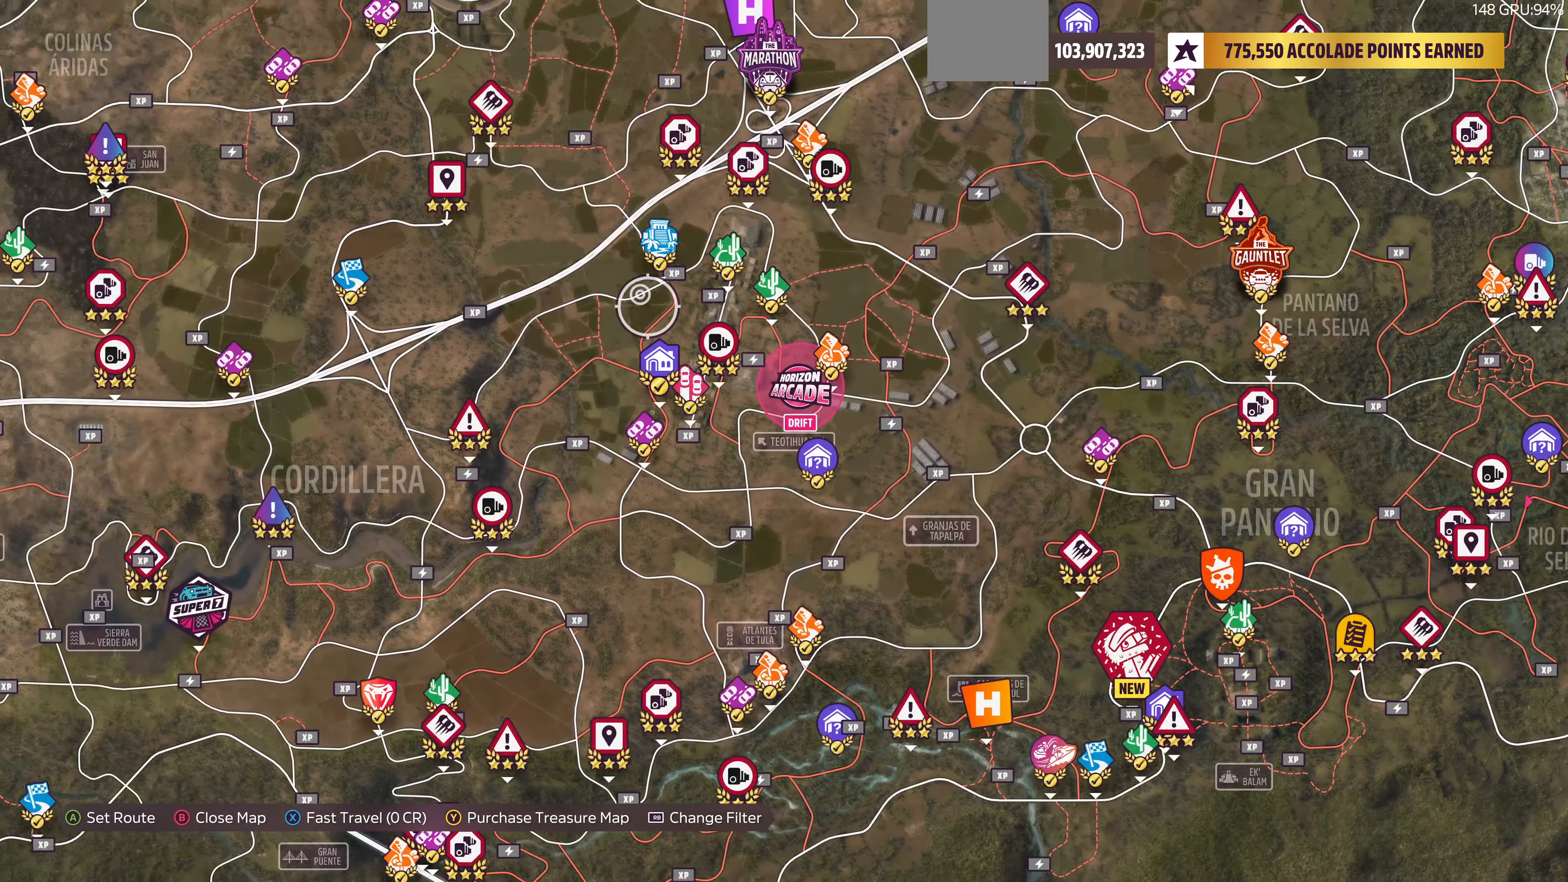
{"buttons": [], "left_stick": "center", "right_stick": "center", "events": []}
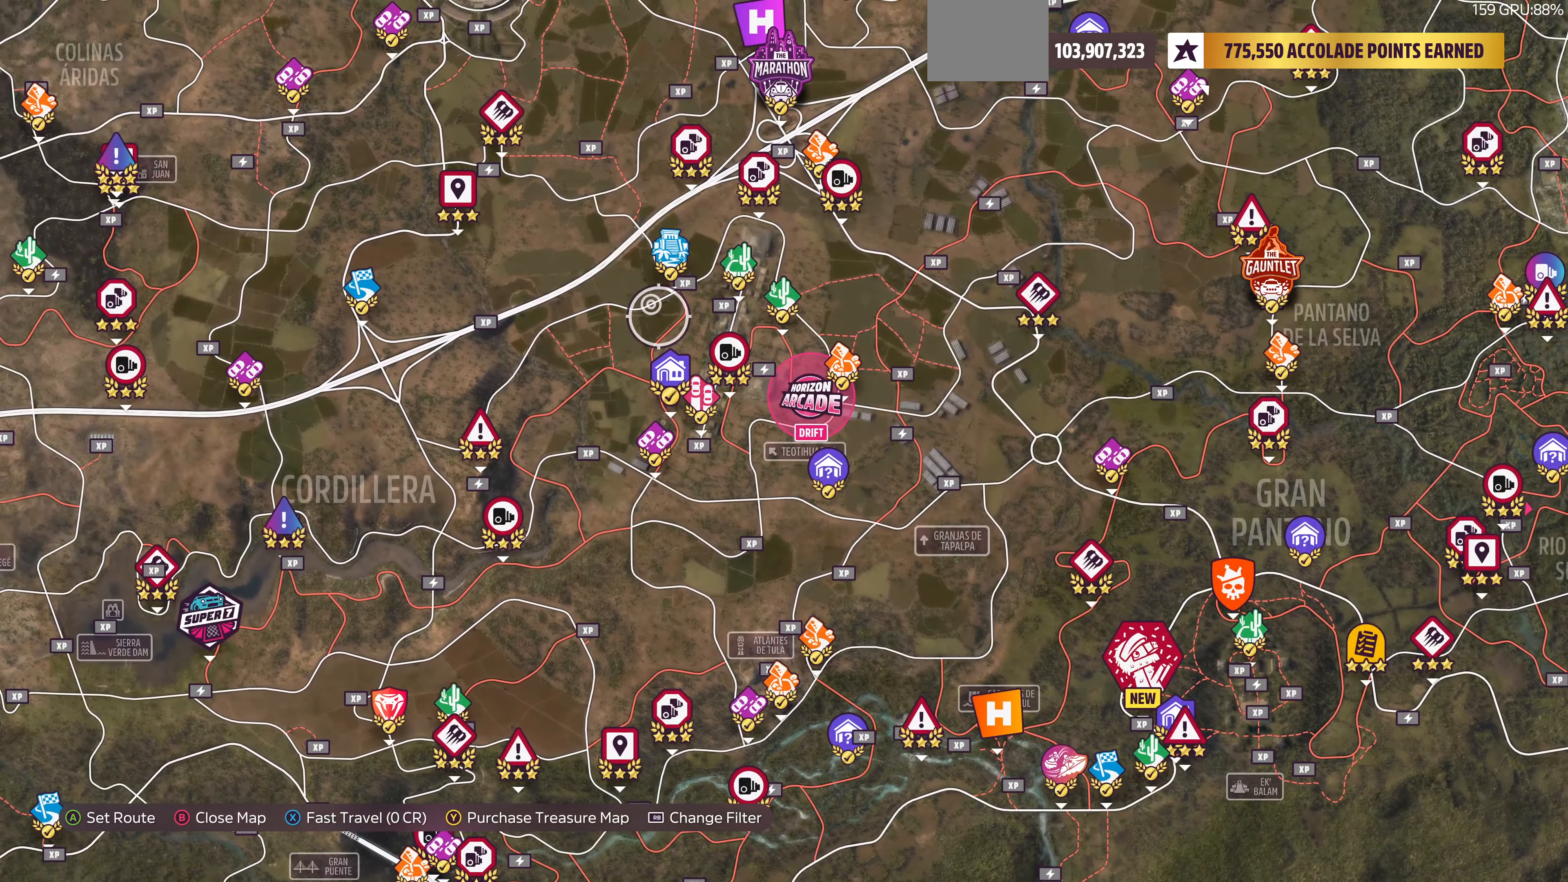
{"buttons": [], "left_stick": "center", "right_stick": "center", "events": []}
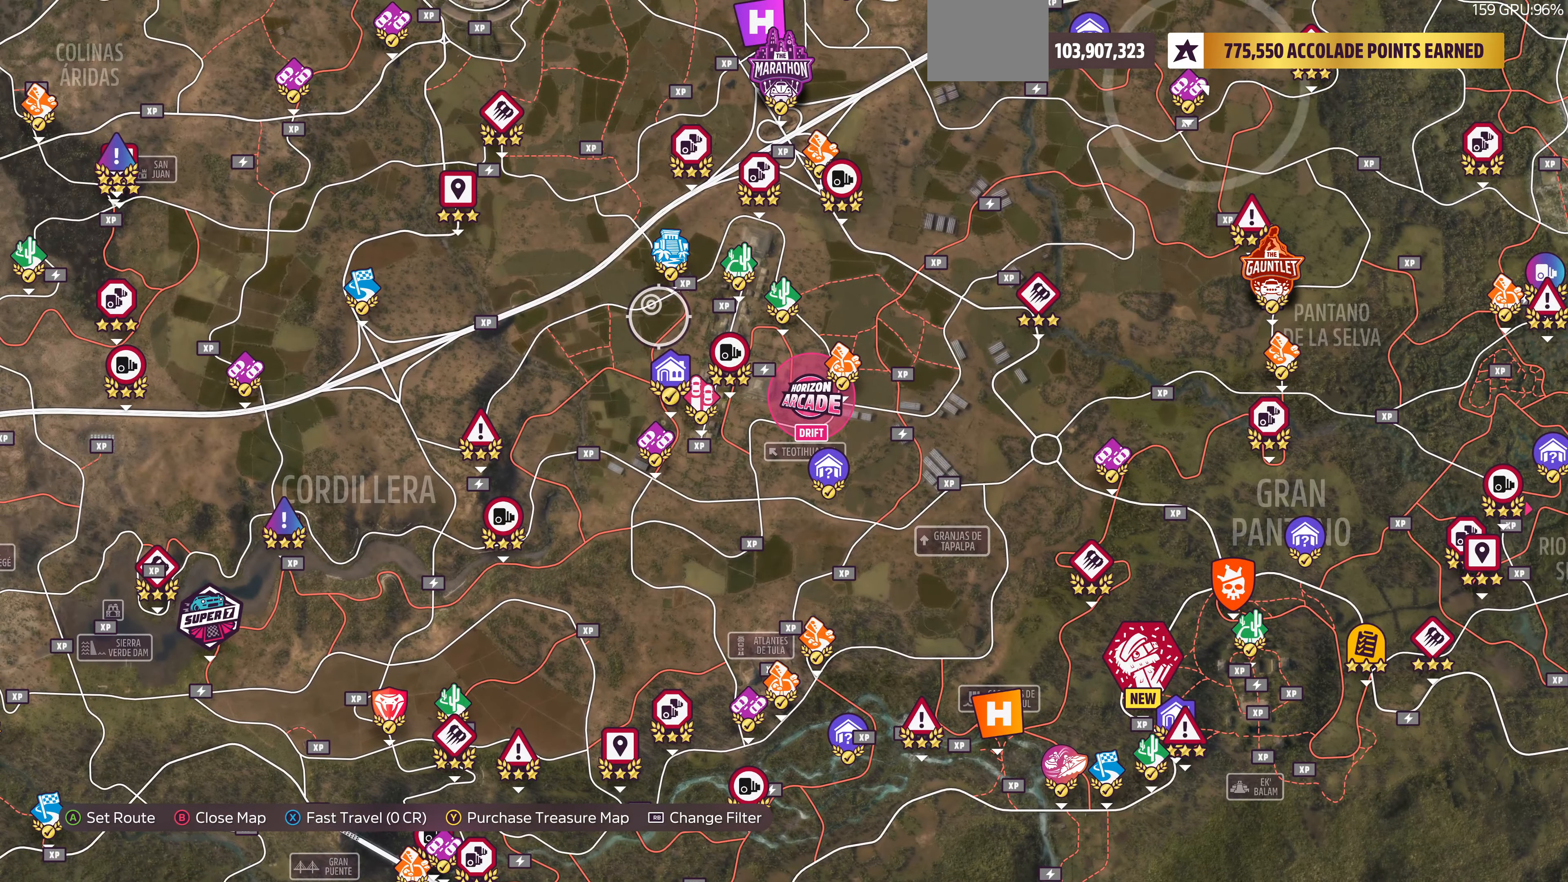
{"buttons": [], "left_stick": "center", "right_stick": "center", "events": []}
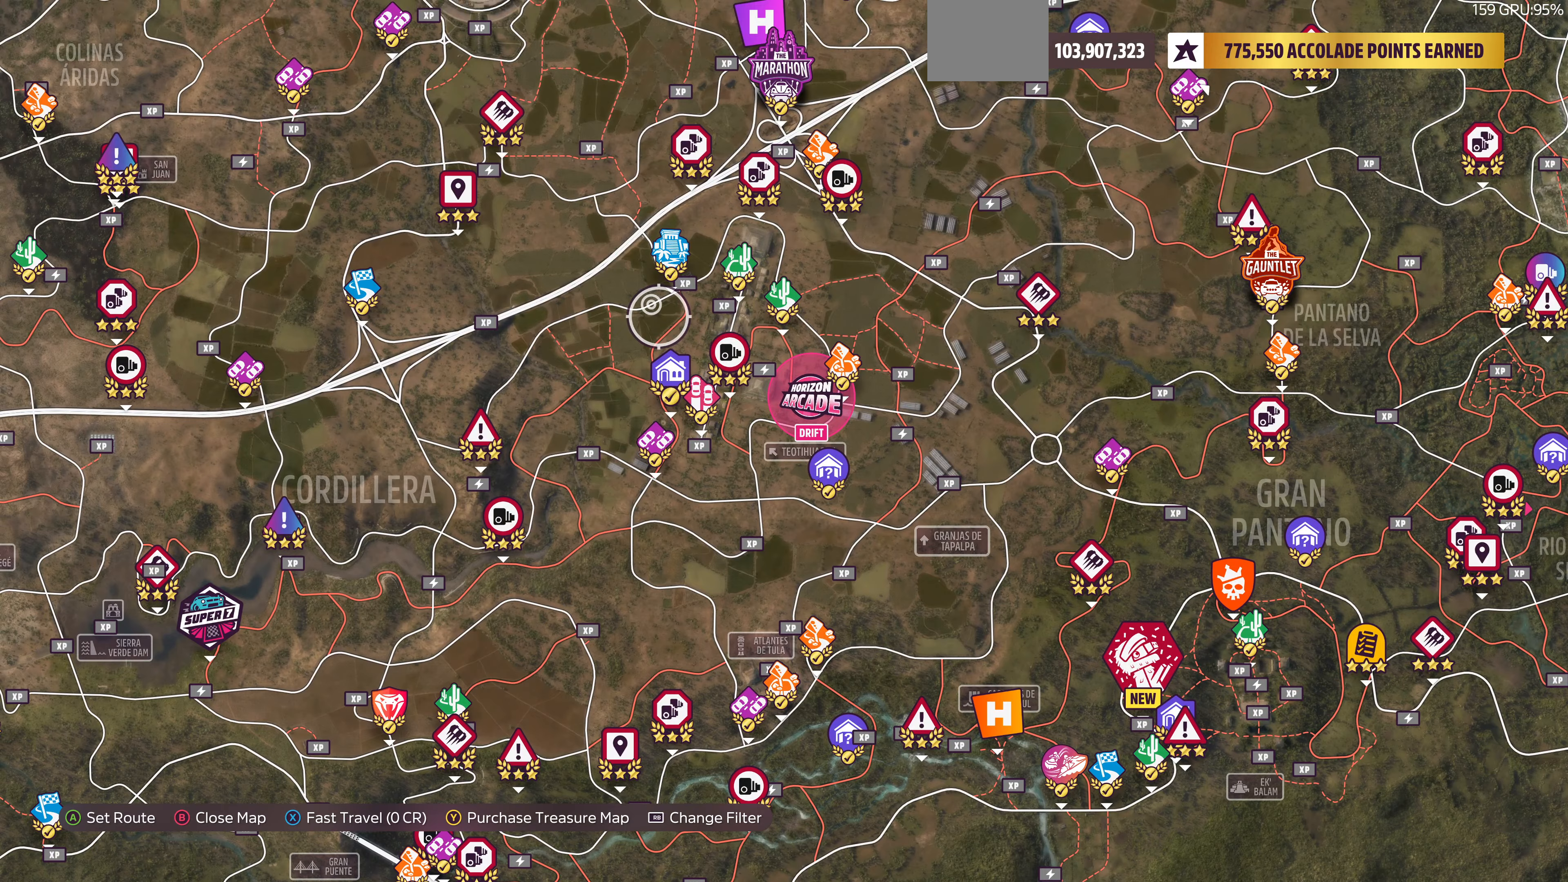
{"buttons": ["R2"], "left_stick": "center", "right_stick": "center", "events": [[367, "left_stick", "up"], [467, "R2", "down"], [467, "left_stick", "center"]]}
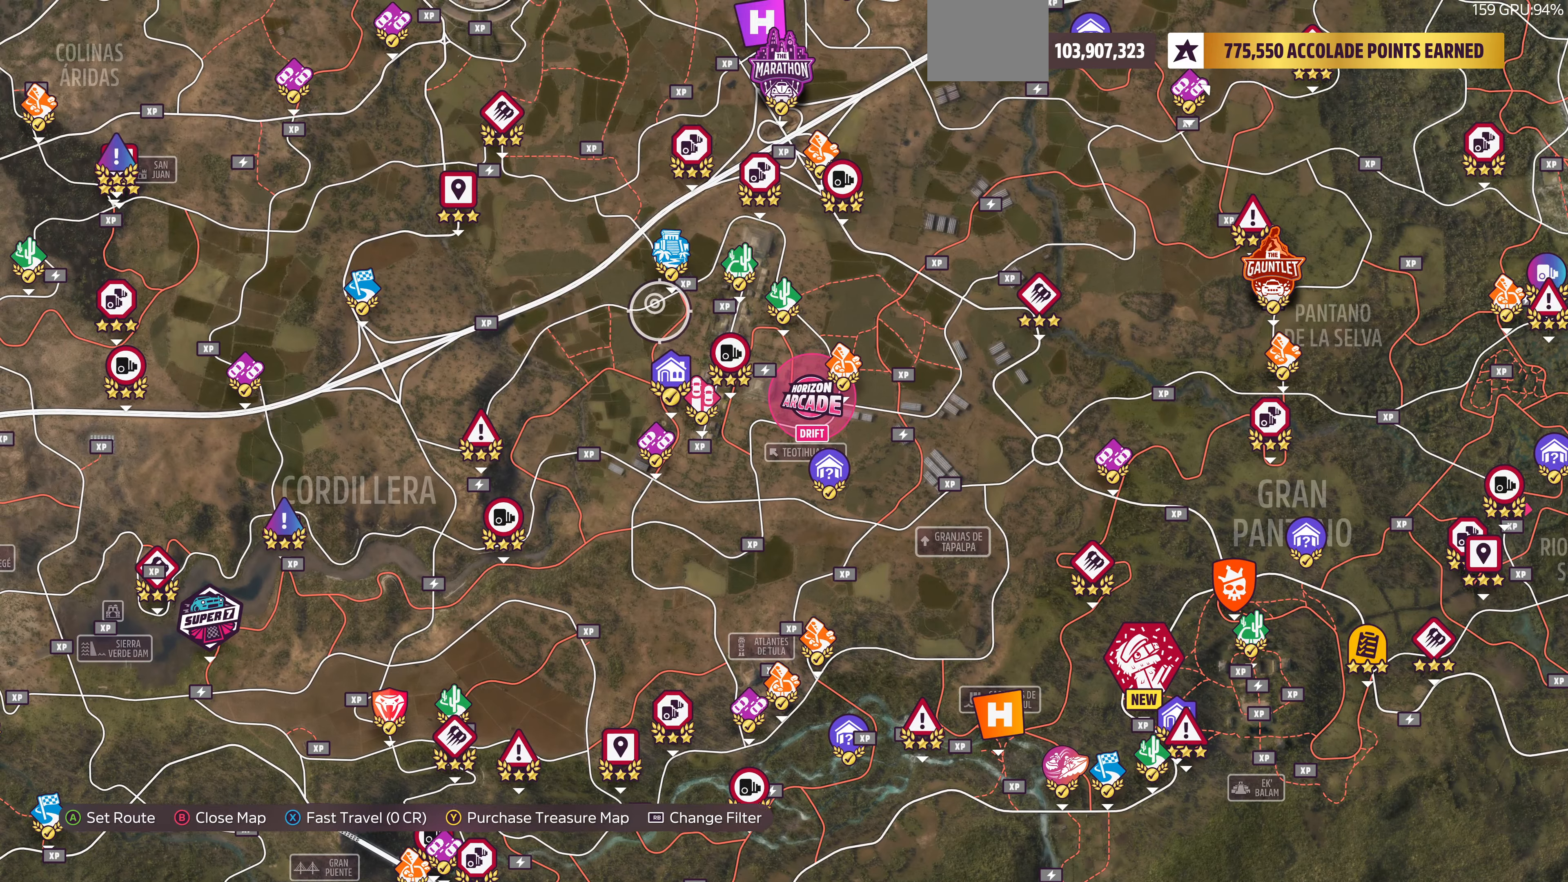
{"buttons": ["R2"], "left_stick": "center", "right_stick": "center", "events": []}
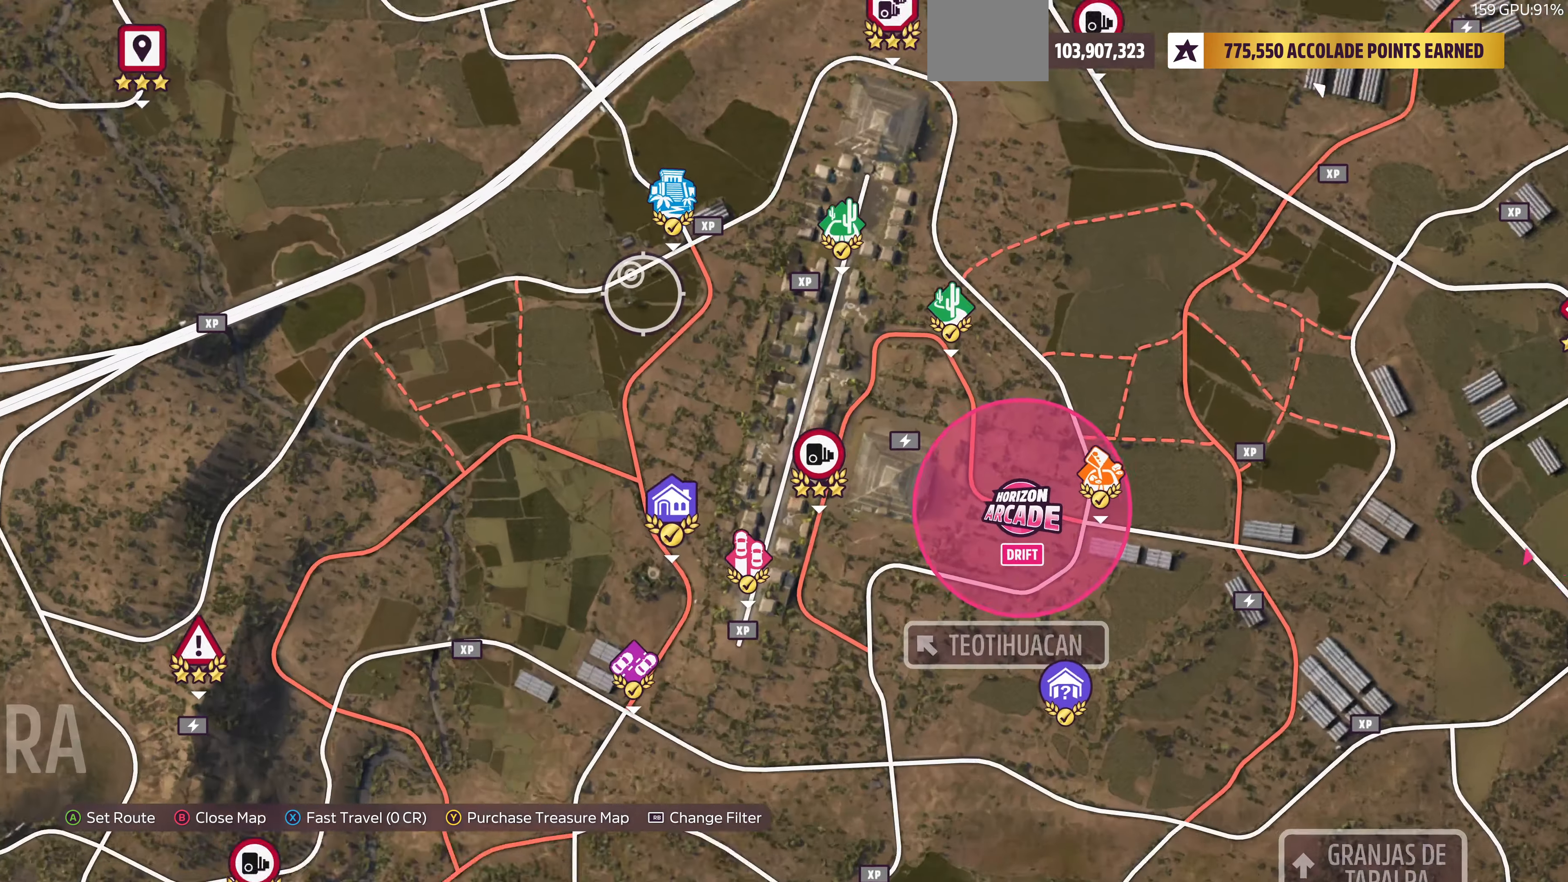
{"buttons": [], "left_stick": "down-right", "right_stick": "center", "events": [[300, "left_stick", "down-right"], [400, "R2", "up"]]}
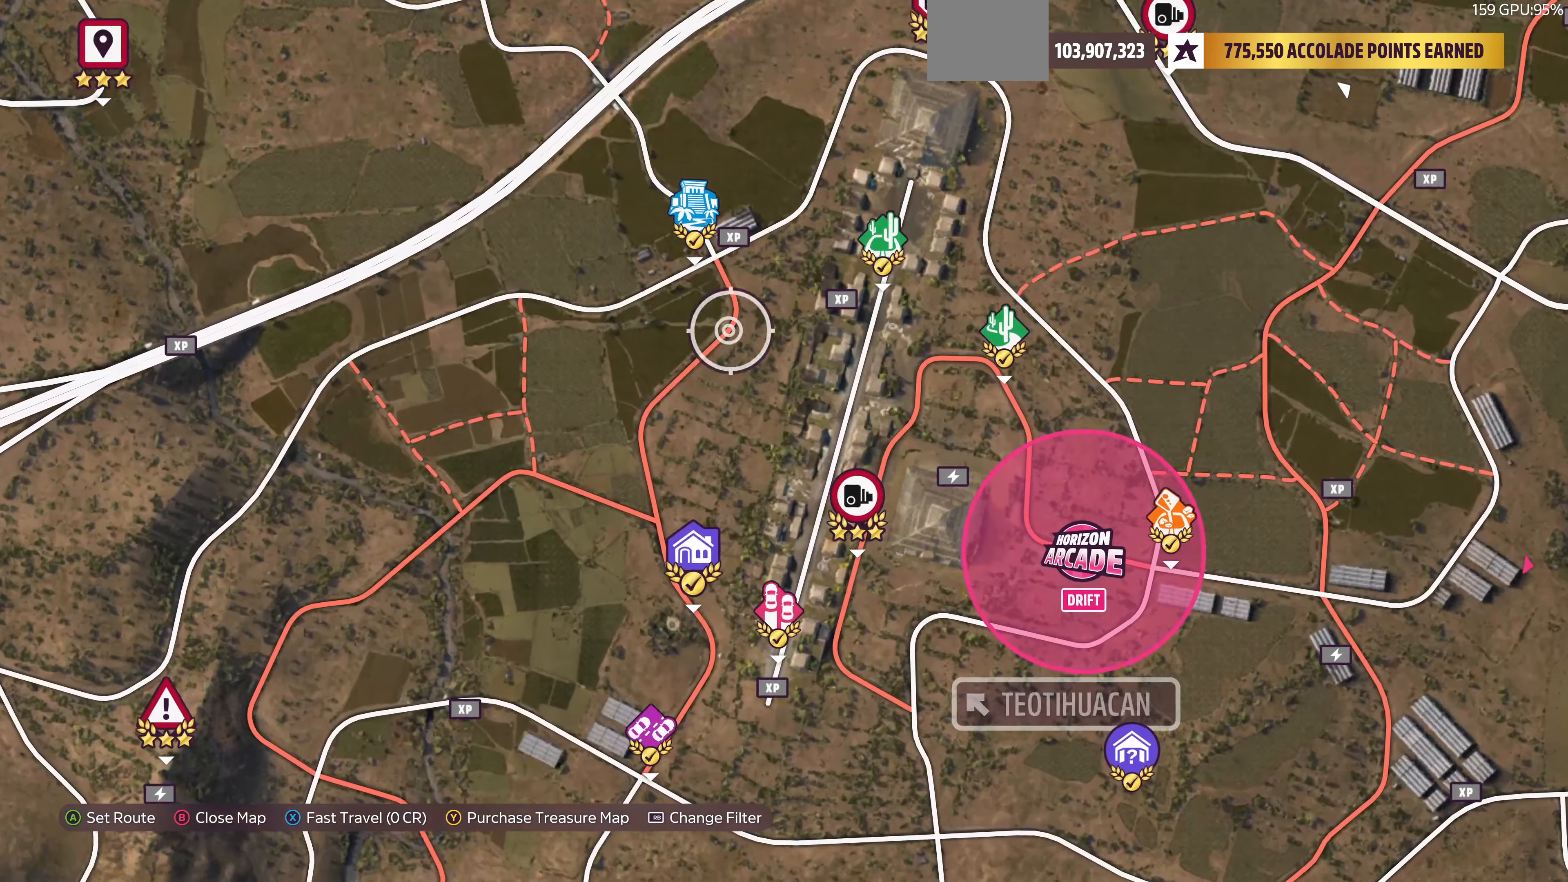
{"buttons": [], "left_stick": "up-right", "right_stick": "center", "events": [[300, "left_stick", "right"], [433, "left_stick", "up-right"]]}
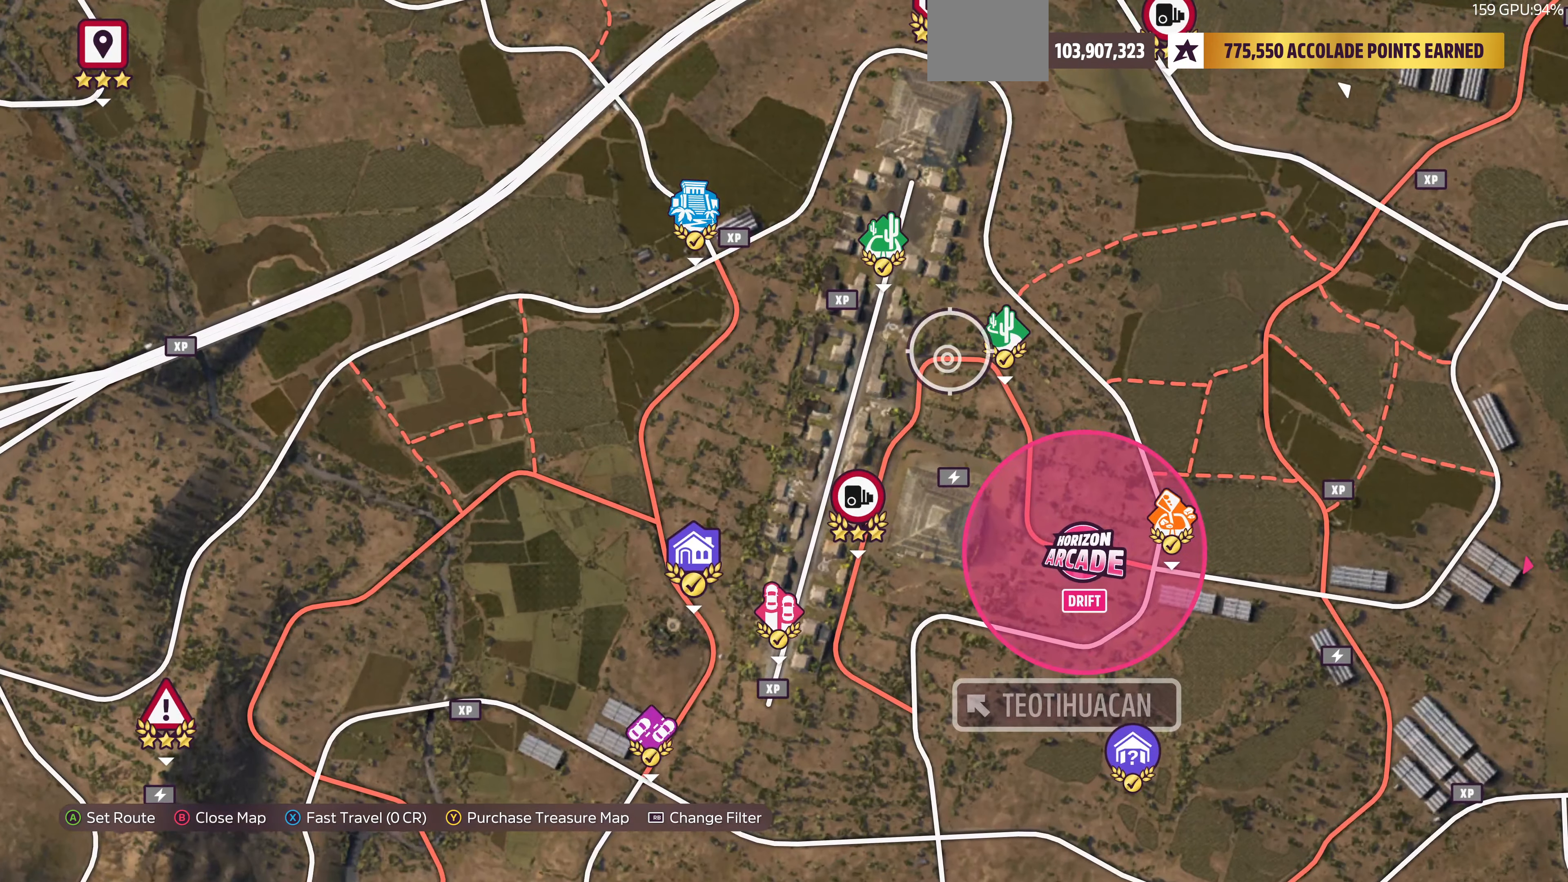
{"buttons": [], "left_stick": "left", "right_stick": "center", "events": [[100, "left_stick", "center"], [433, "left_stick", "left"]]}
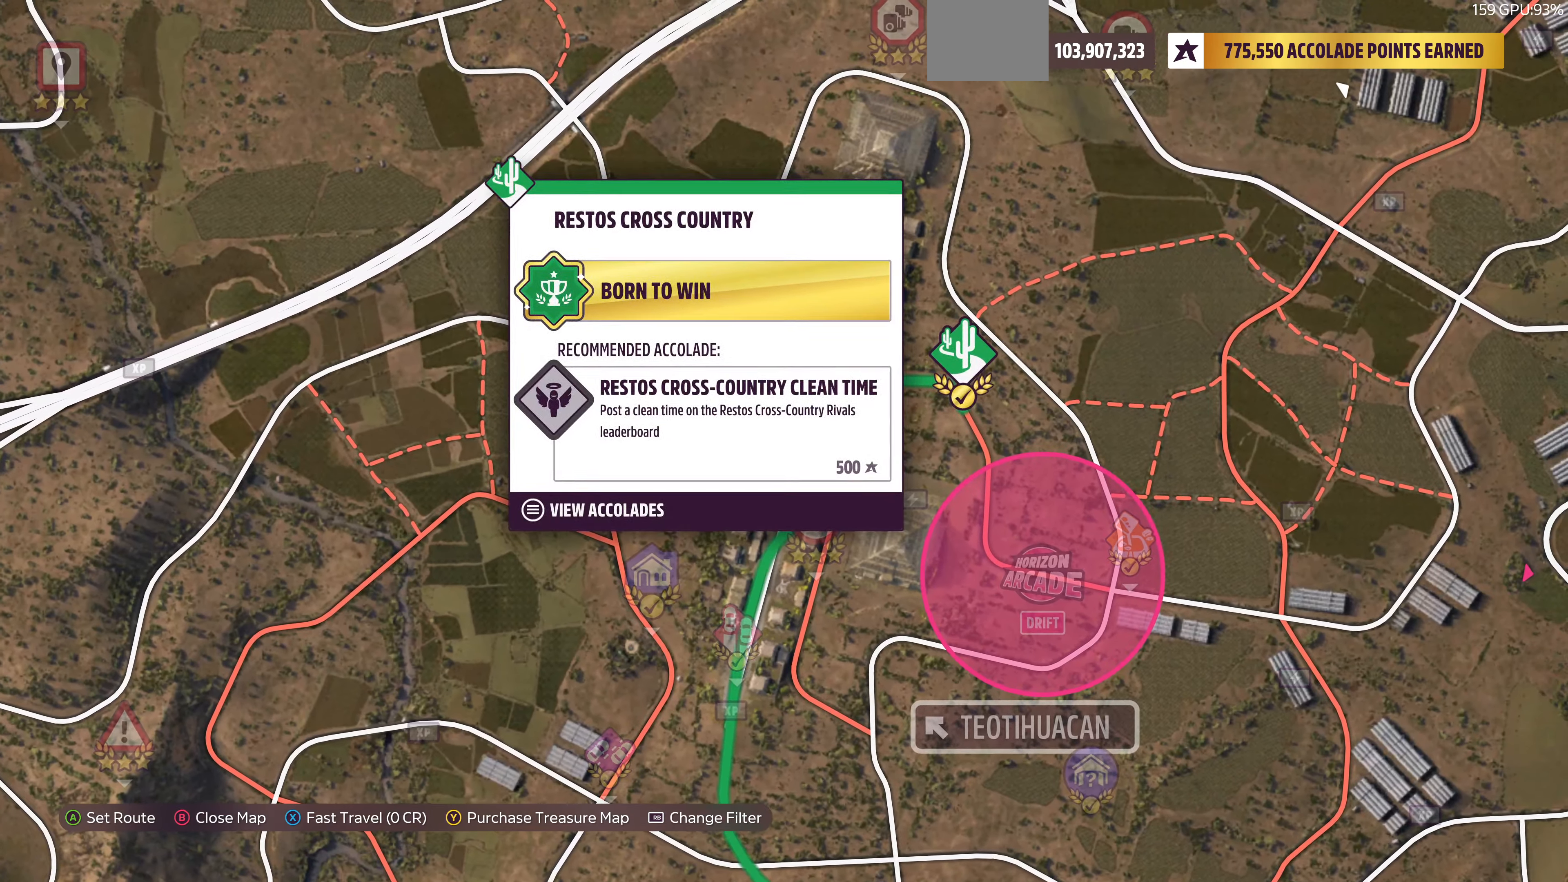
{"buttons": [], "left_stick": "center", "right_stick": "center", "events": [[67, "left_stick", "center"], [300, "left_stick", "right"], [433, "left_stick", "center"]]}
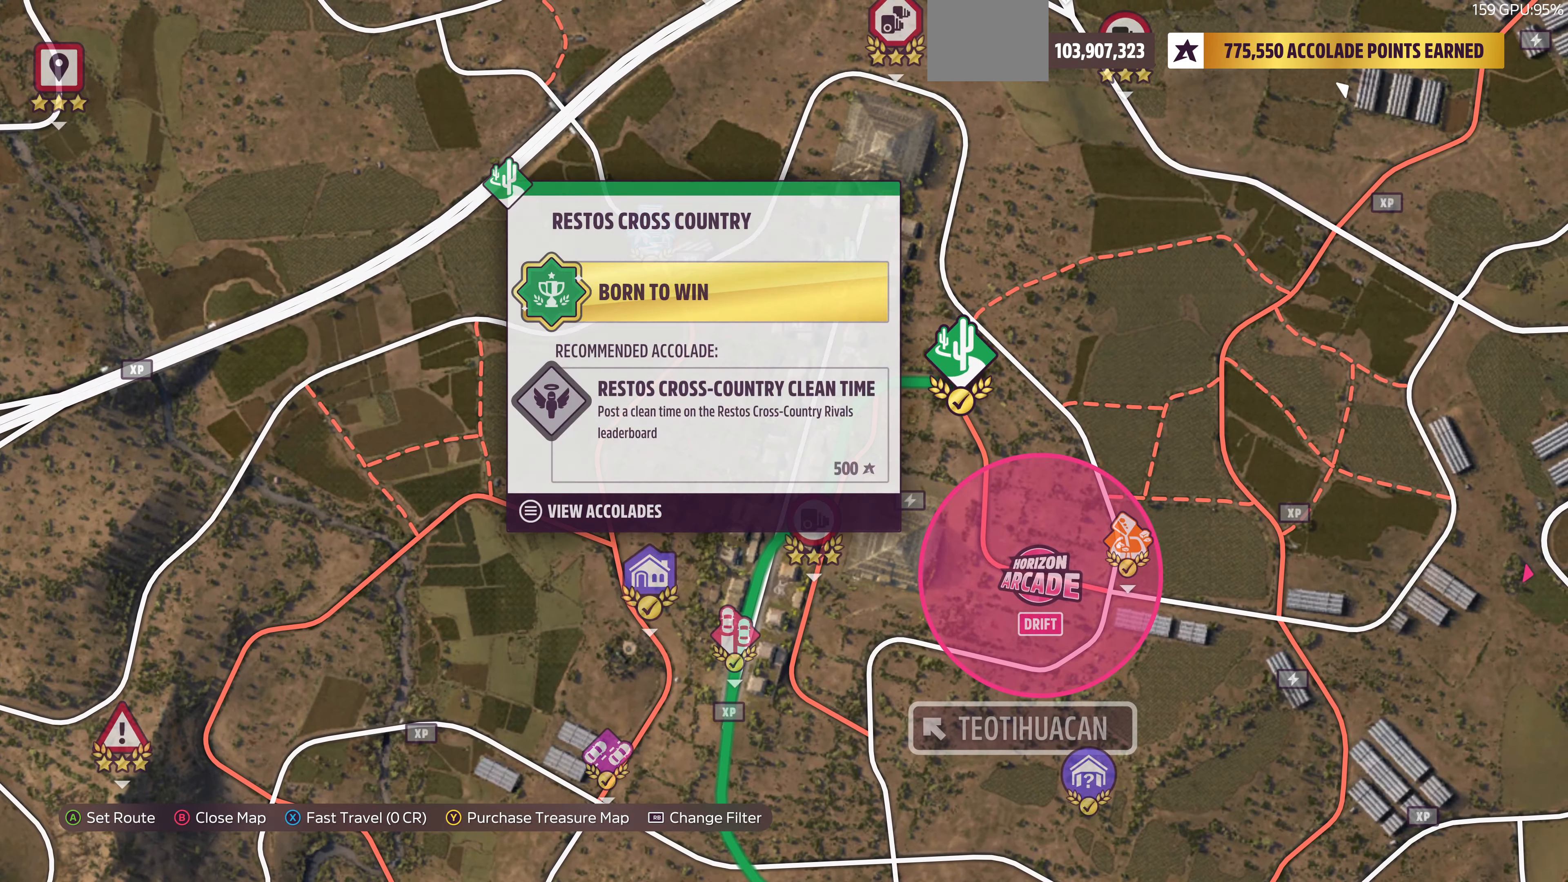
{"buttons": [], "left_stick": "center", "right_stick": "center", "events": [[267, "left_stick", "left"], [367, "left_stick", "center"]]}
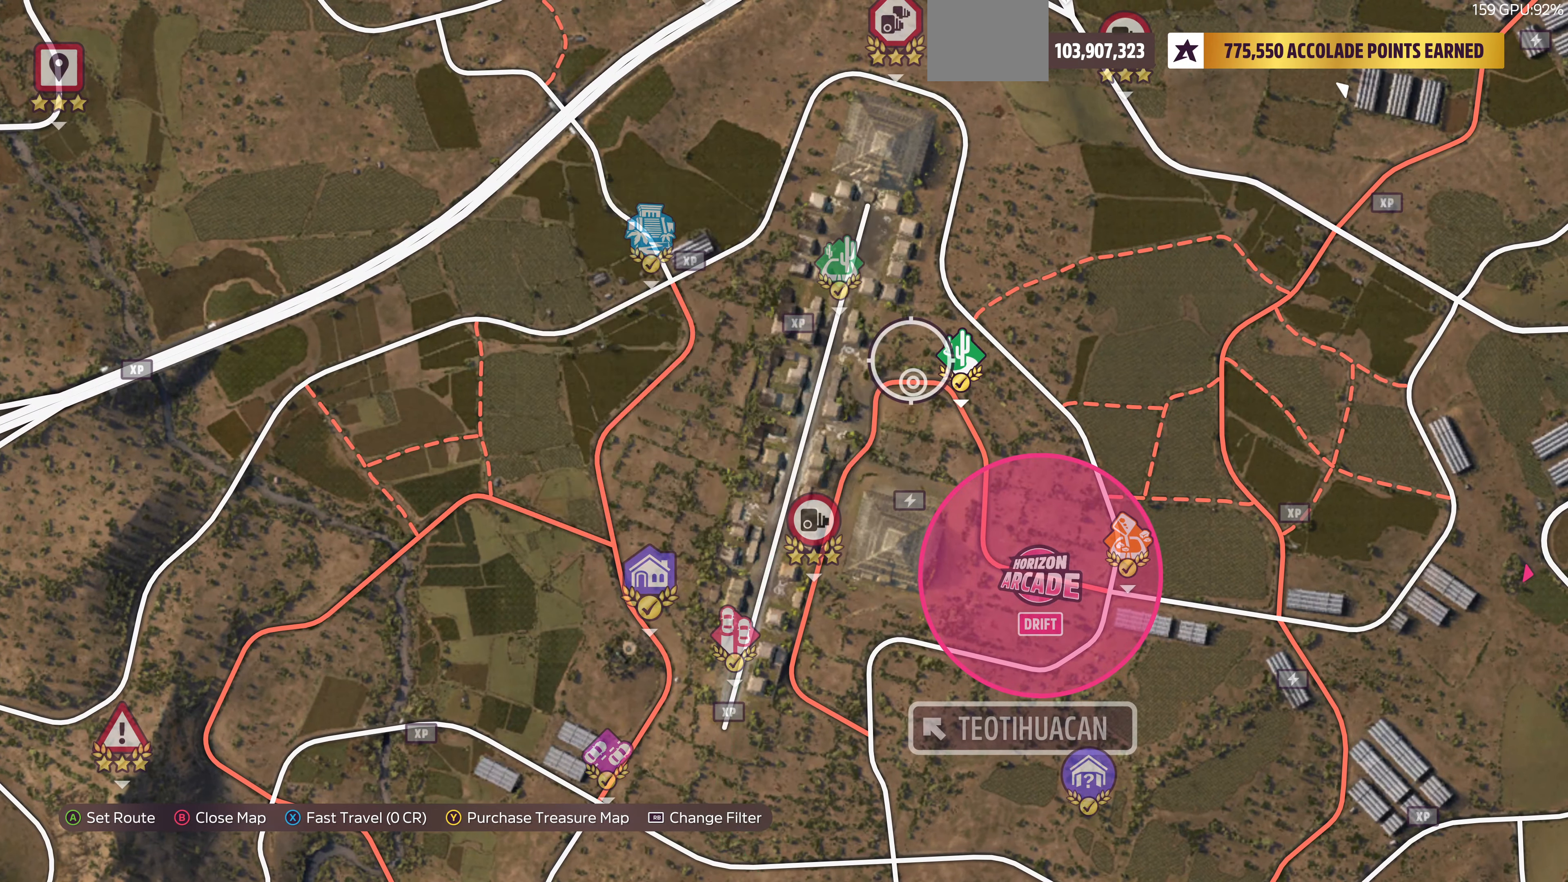
{"buttons": [], "left_stick": "left", "right_stick": "center", "events": [[133, "left_stick", "right"], [233, "left_stick", "center"], [467, "left_stick", "left"]]}
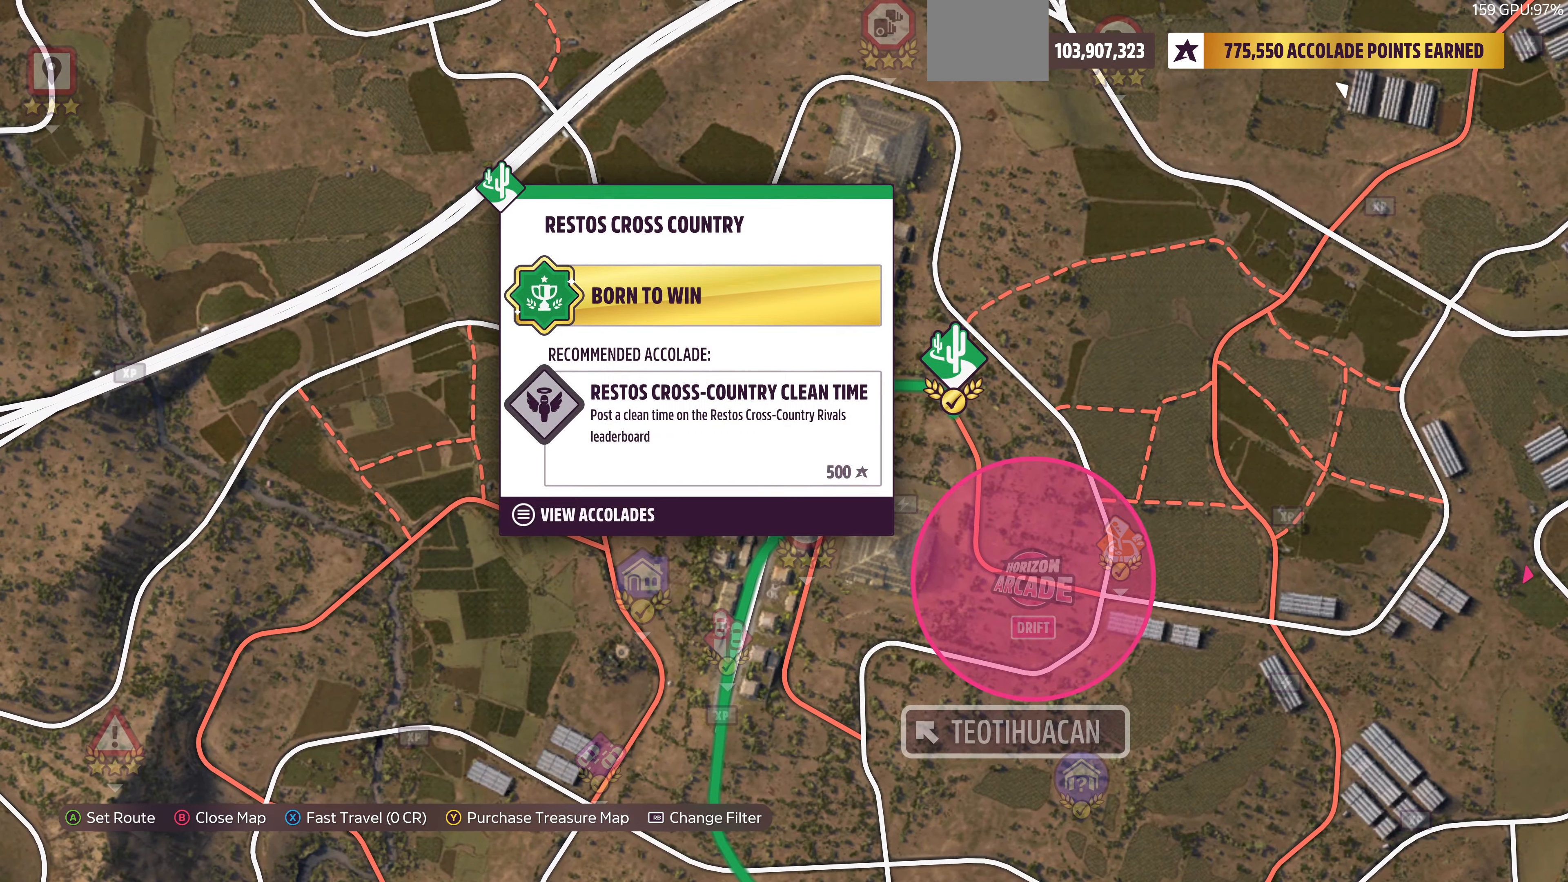
{"buttons": [], "left_stick": "center", "right_stick": "center", "events": [[133, "left_stick", "center"]]}
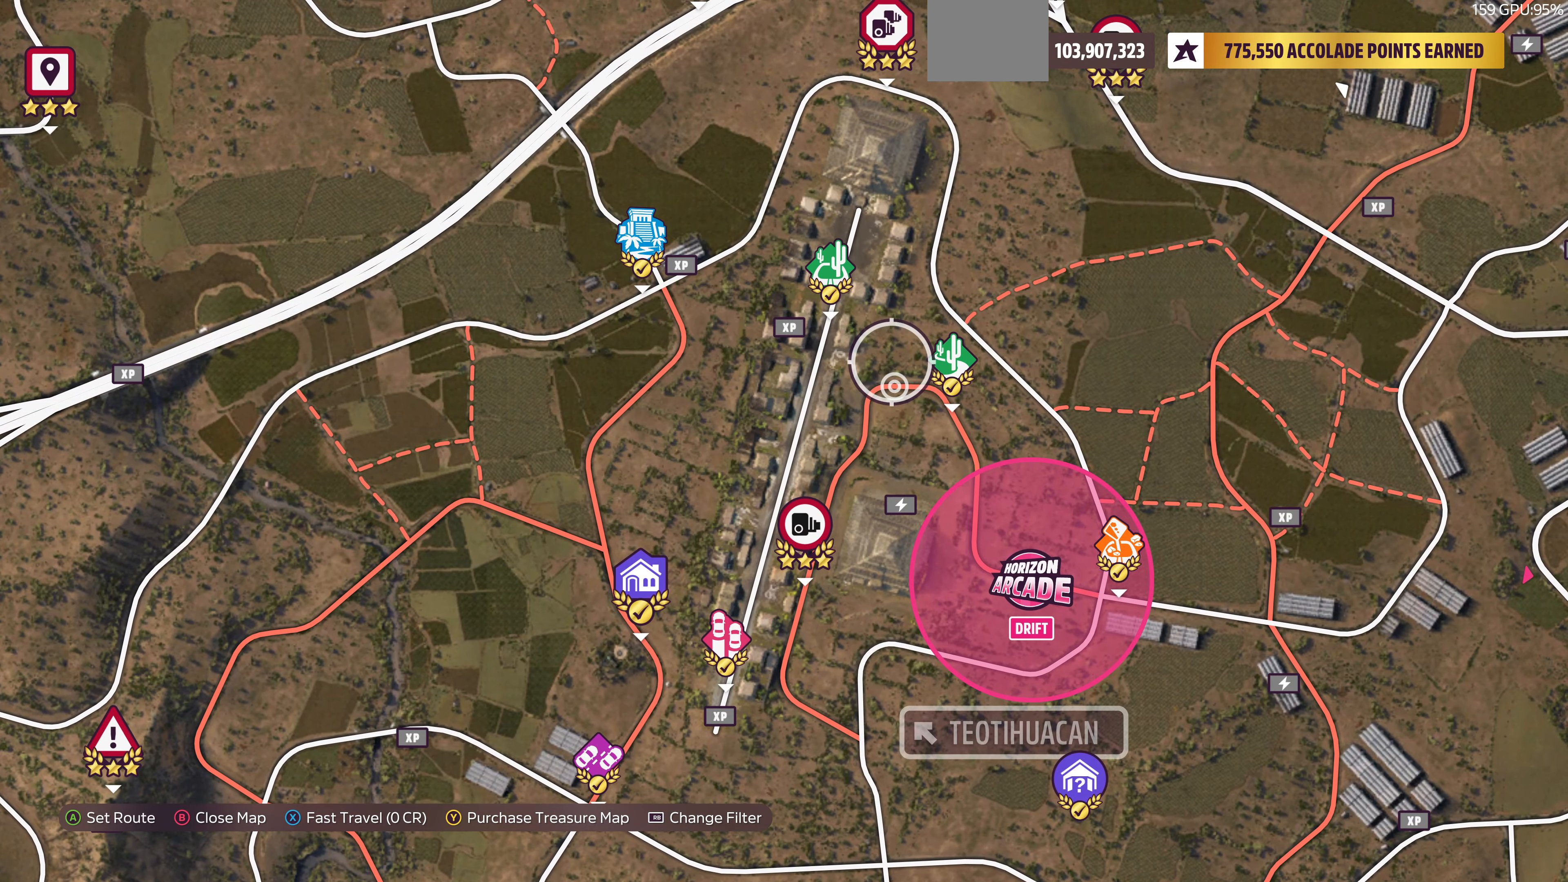
{"buttons": [], "left_stick": "right", "right_stick": "center", "events": [[133, "left_stick", "left"], [200, "left_stick", "center"], [333, "left_stick", "right"]]}
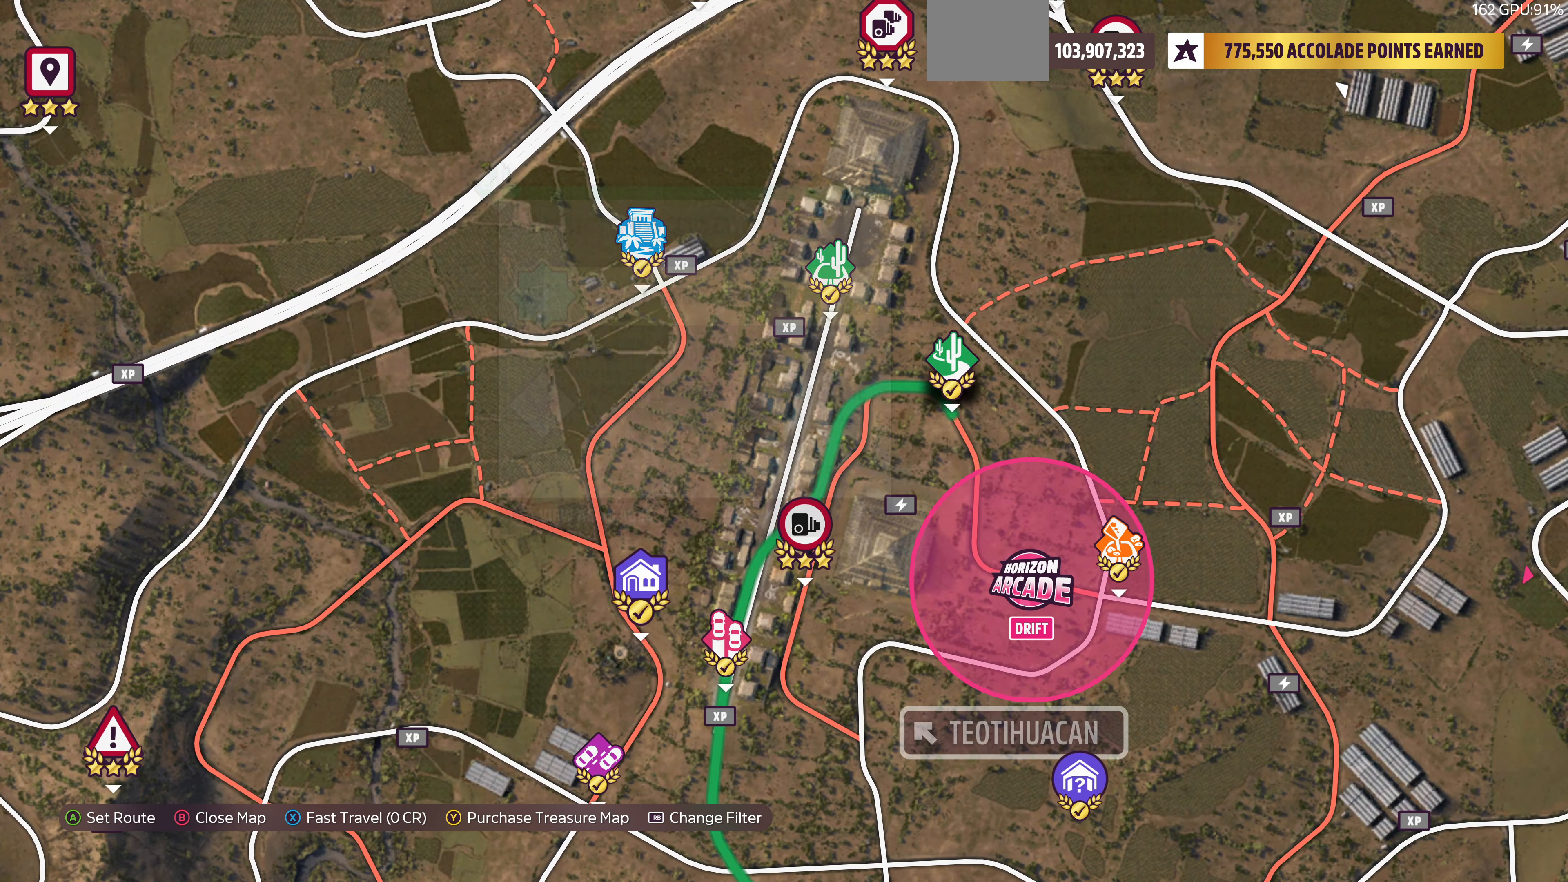
{"buttons": [], "left_stick": "left", "right_stick": "center", "events": [[33, "left_stick", "center"], [433, "left_stick", "left"]]}
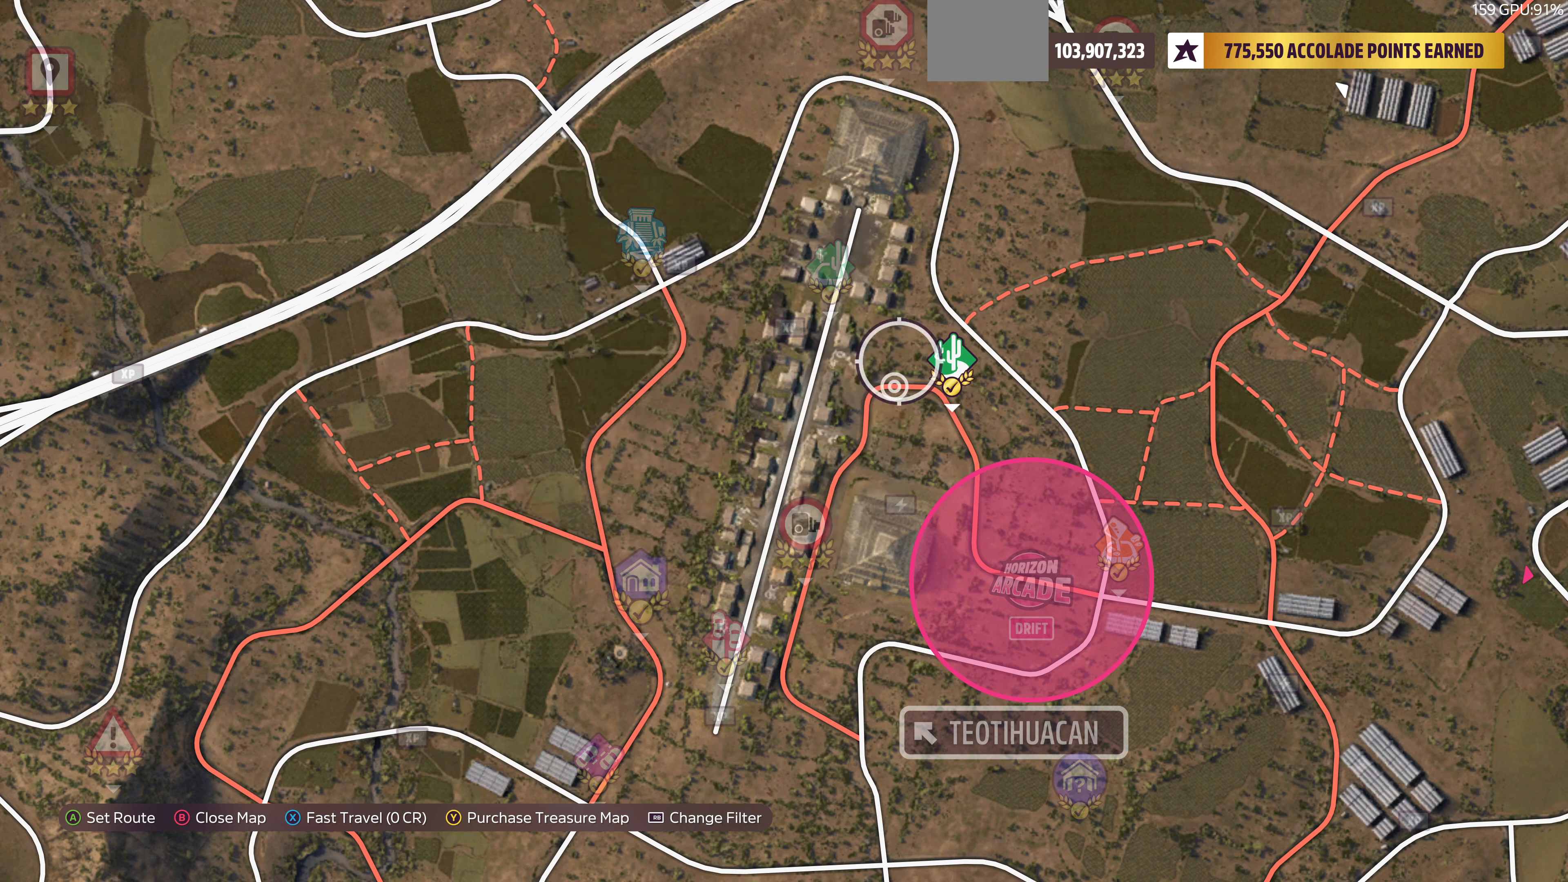
{"buttons": [], "left_stick": "center", "right_stick": "center", "events": [[100, "left_stick", "center"]]}
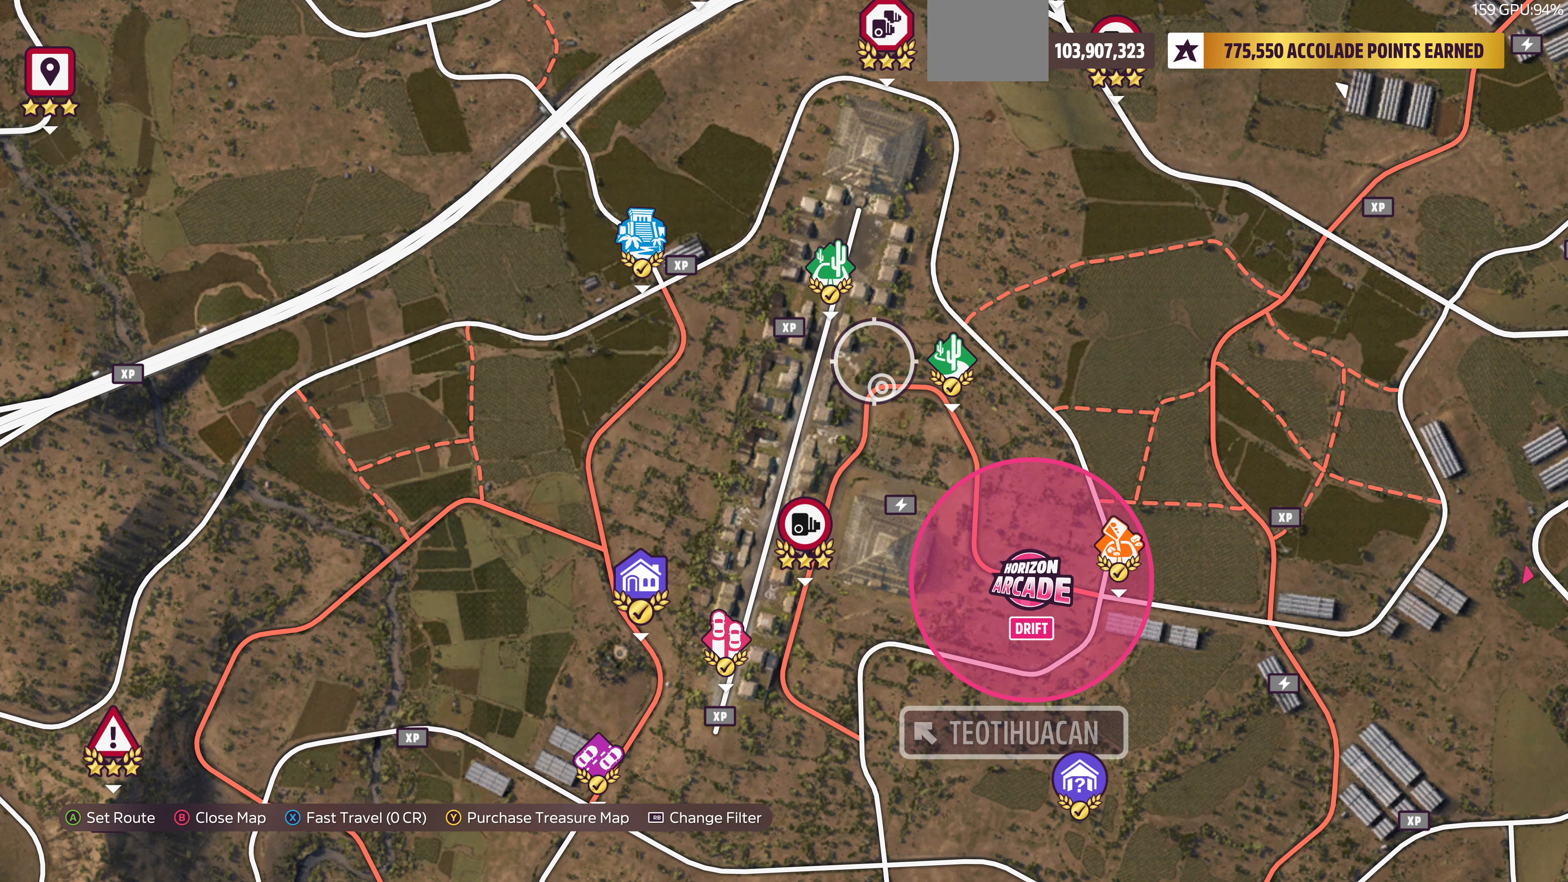
{"buttons": [], "left_stick": "down-left", "right_stick": "center", "events": [[166, "left_stick", "down-left"]]}
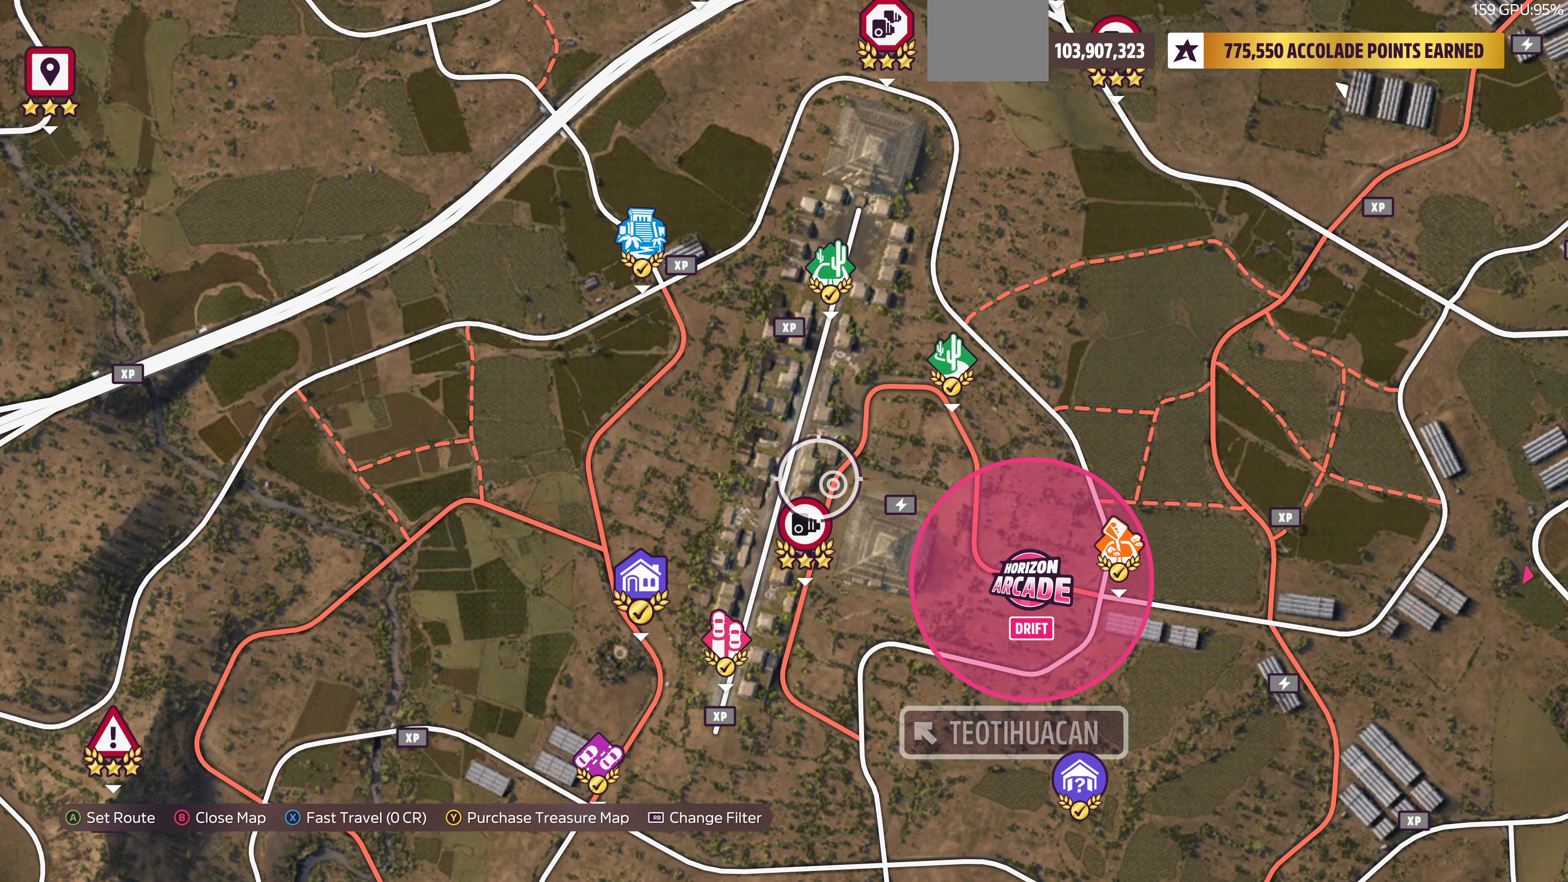
{"buttons": [], "left_stick": "down", "right_stick": "center", "events": [[33, "left_stick", "center"], [233, "left_stick", "left"], [433, "left_stick", "down"]]}